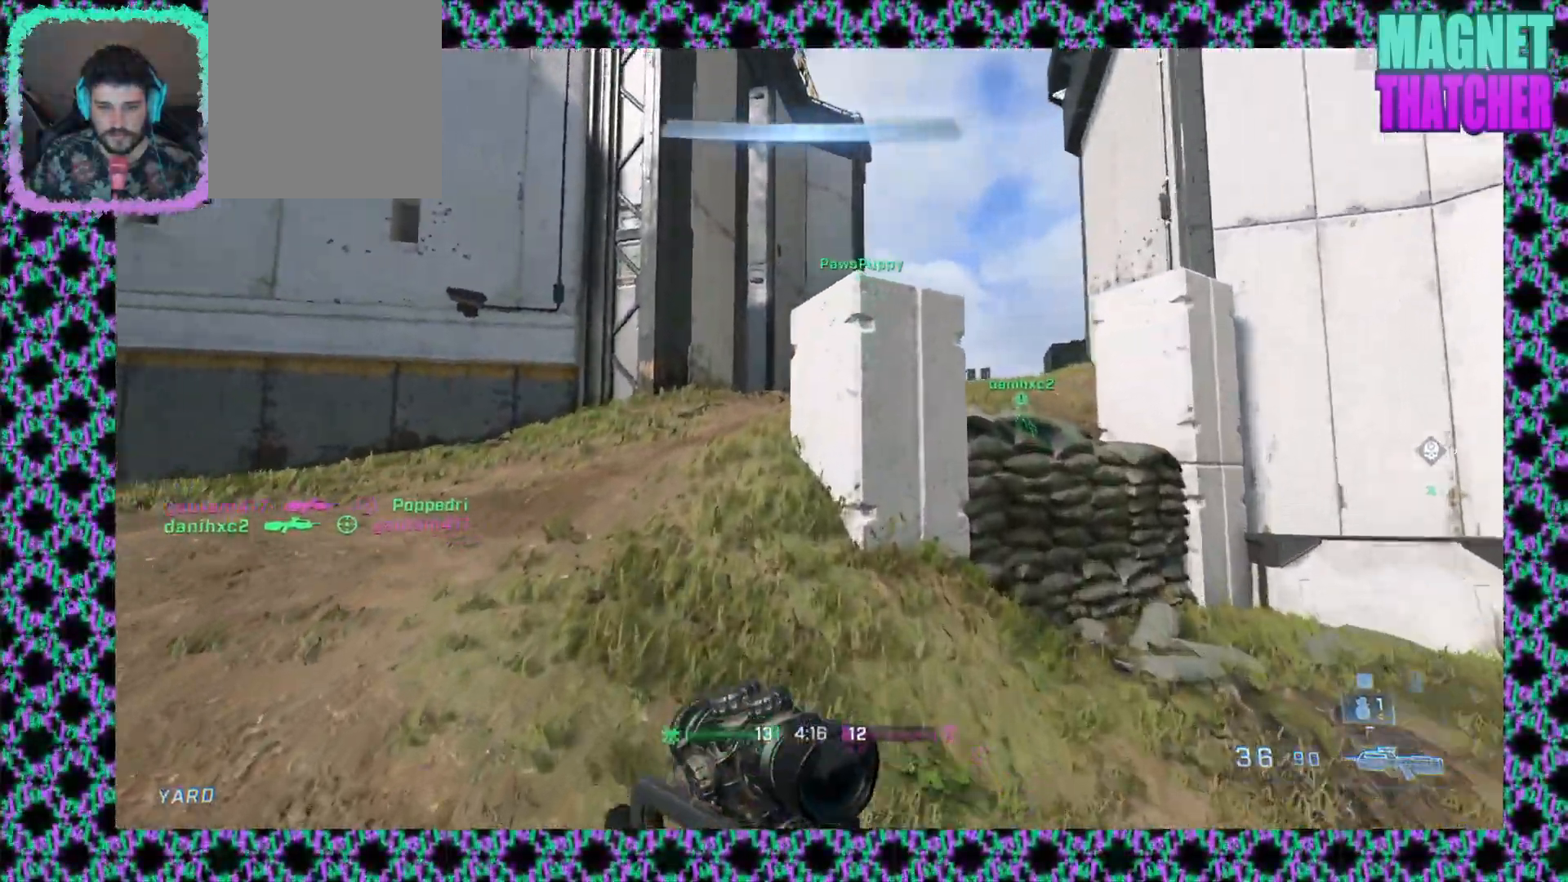
Gameplay with keyboard and mouse; each line is a JSON object with the keys and mouse buttons held at the frame after it. "events" lists presses ("down") and releases ("up") of "mouse_left", "mouse_middle", "mouse_right", "mouse_mb4", "mouse_mb5", "mouse_wheel_up" and "mouse_wheel_down" between this image and that frame as [ms after this image, input, new state], when the widget could be followed in between. "mouse_left", "mouse_middle", "mouse_right", "mouse_mb4", "mouse_mb5", "mouse_wheel_up", "mouse_wheel_down" = the "left", "middle", "right", "mb4", "mb5", "wheel_up", "wheel_down" buttons of the "mouse" list. No other keys are recorded. Not read: mouse_move.
{"keys": [], "mouse": [], "events": [[100, "mouse_right", "down"], [217, "mouse_right", "up"]]}
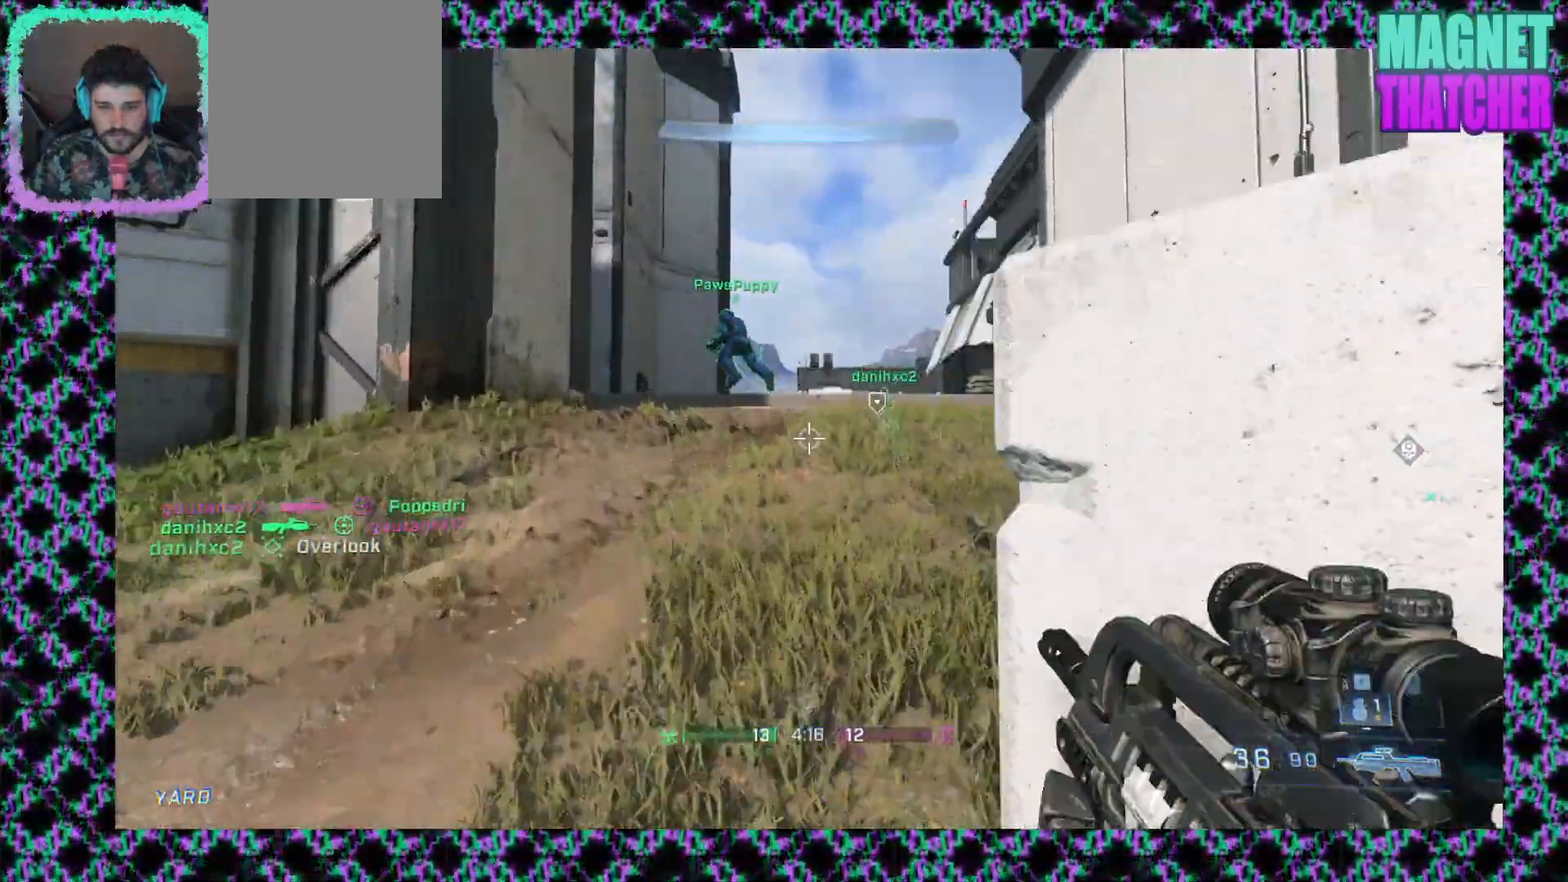
{"keys": [], "mouse": [], "events": []}
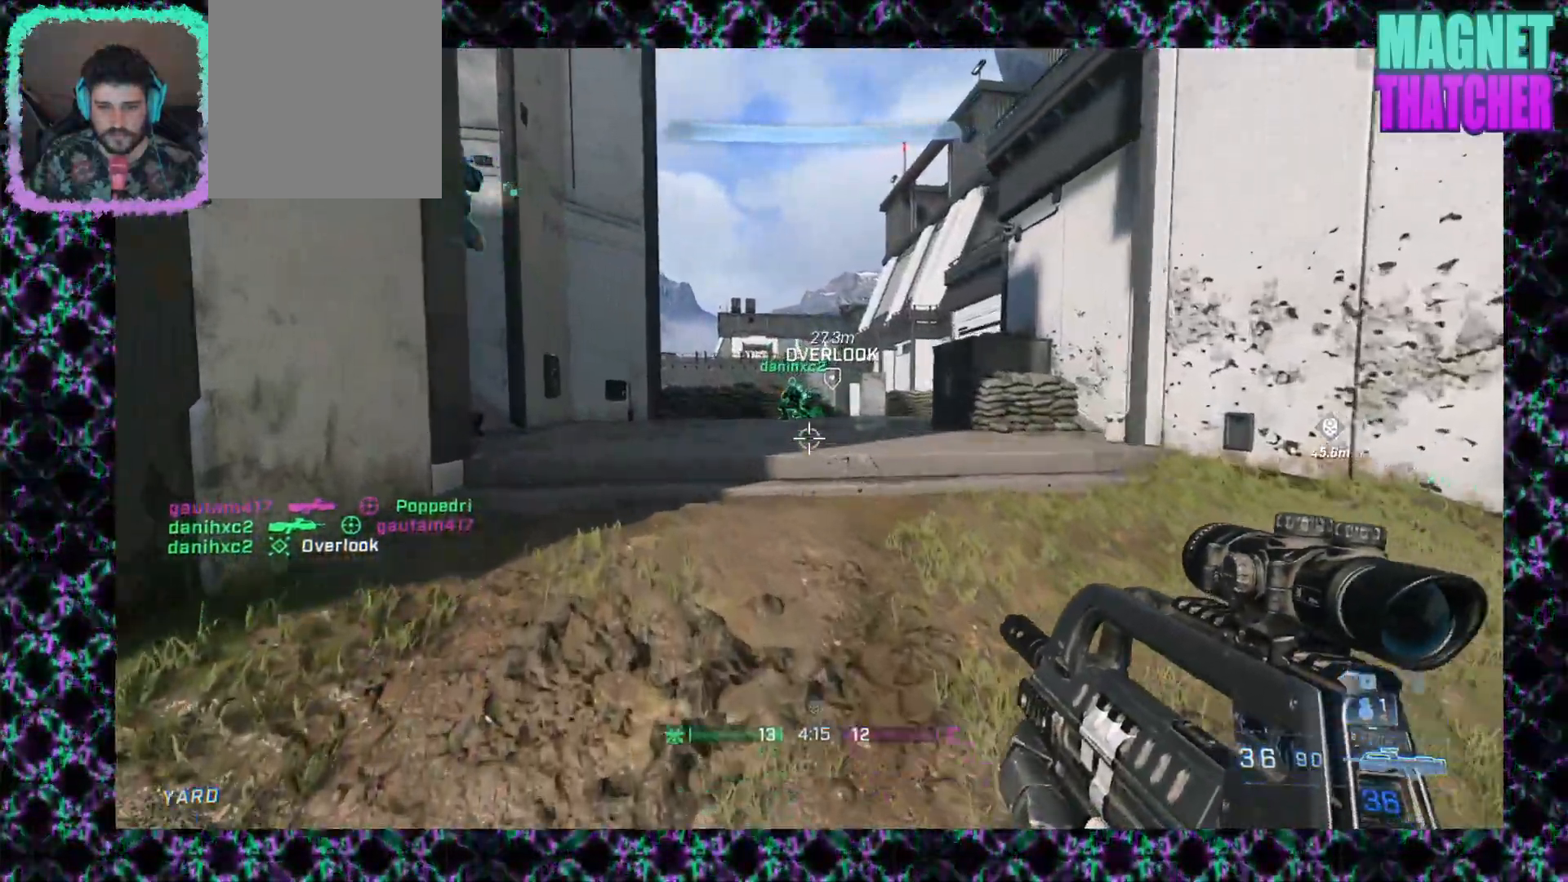
{"keys": [], "mouse": [], "events": []}
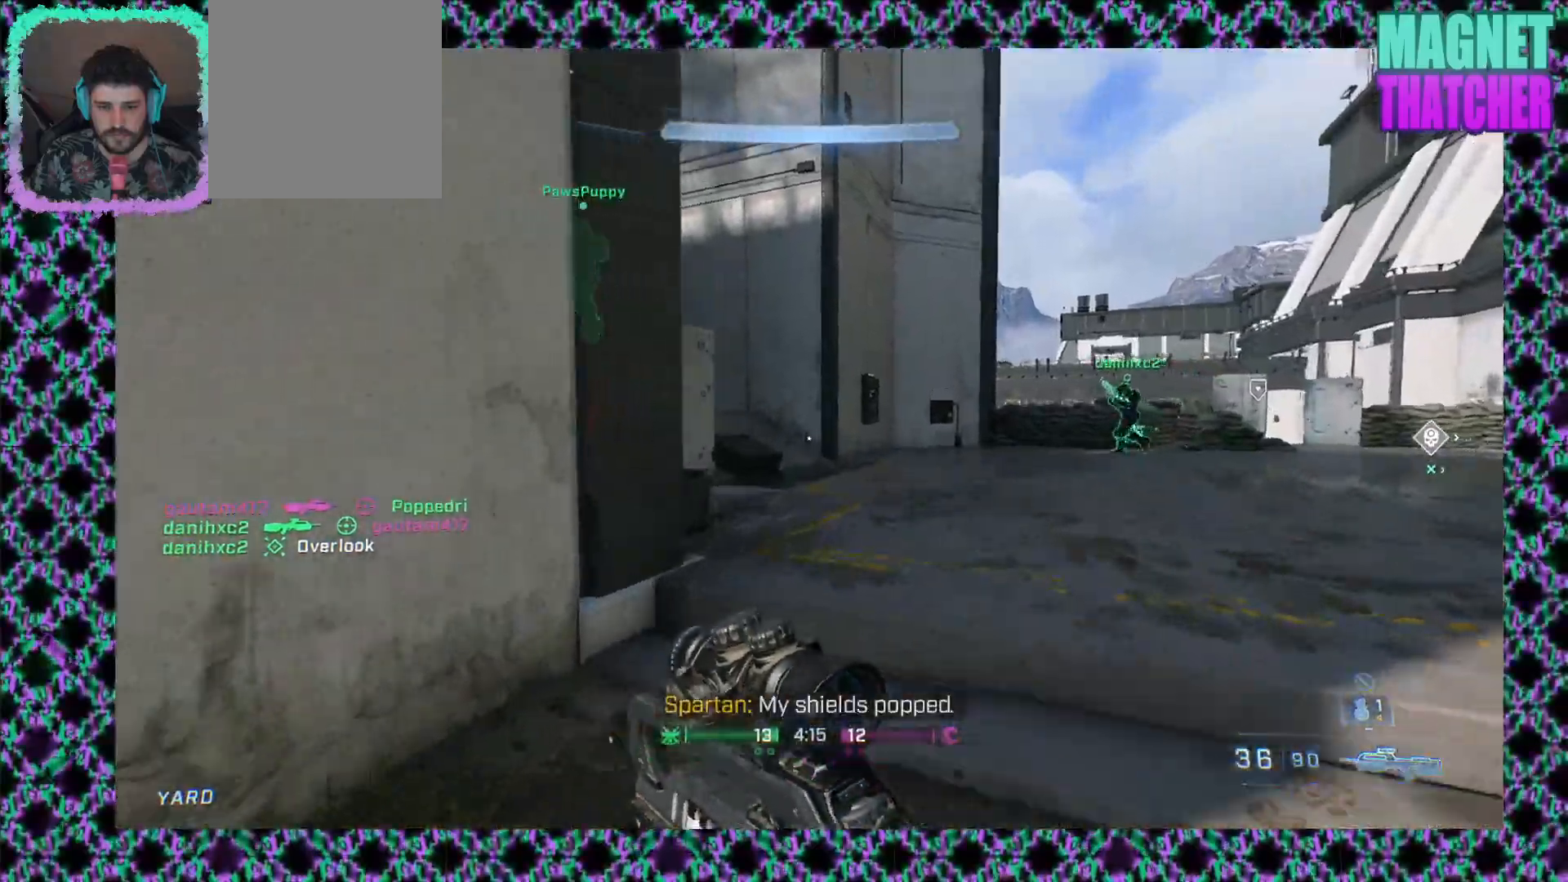
{"keys": [], "mouse": [], "events": []}
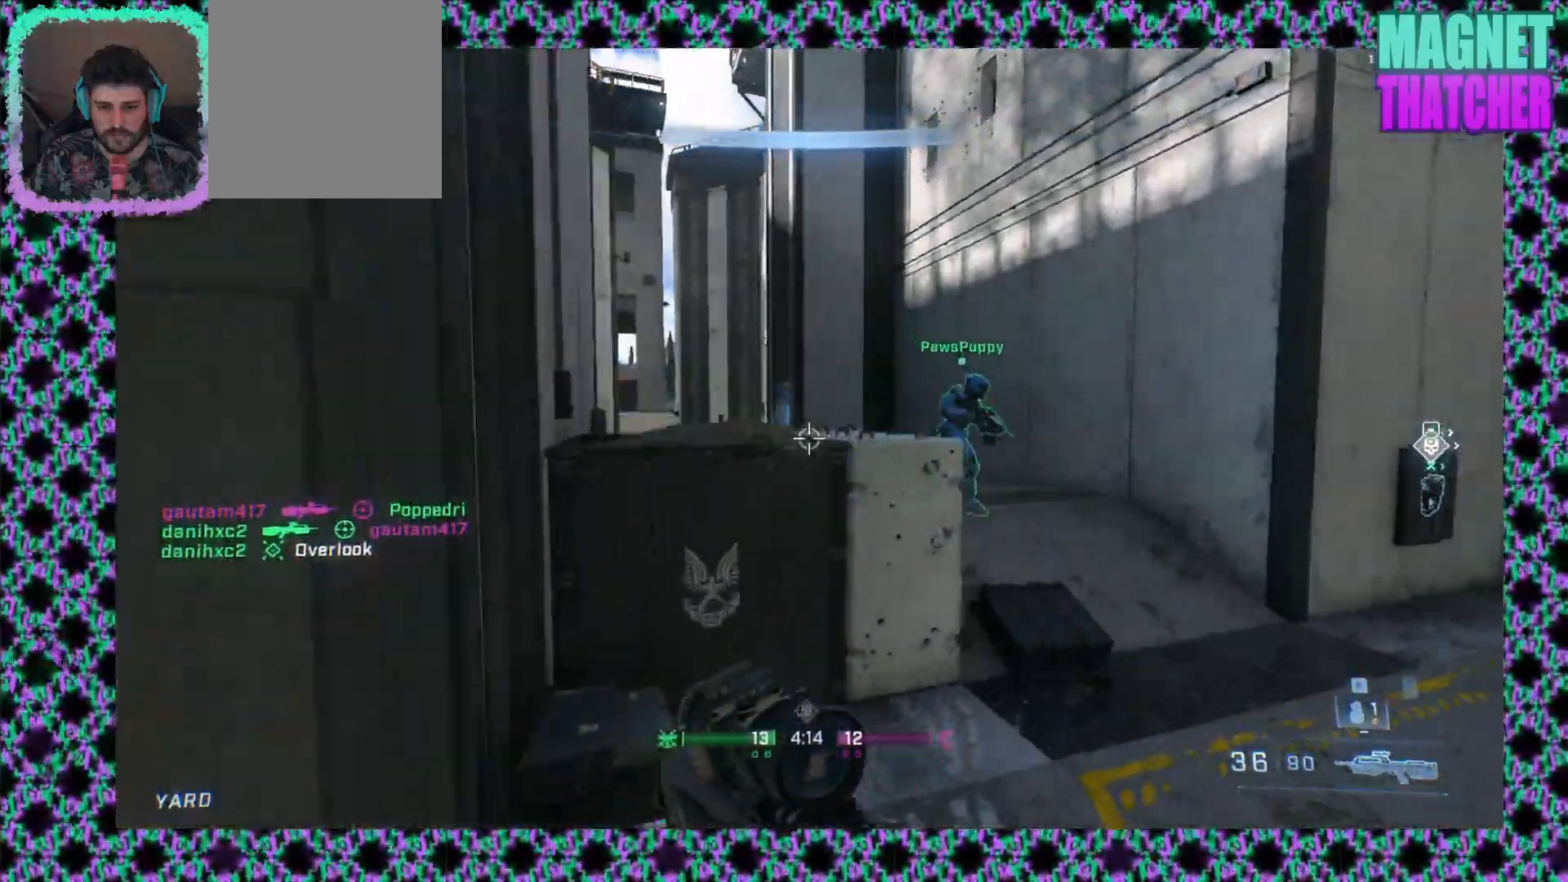
{"keys": [], "mouse": [], "events": []}
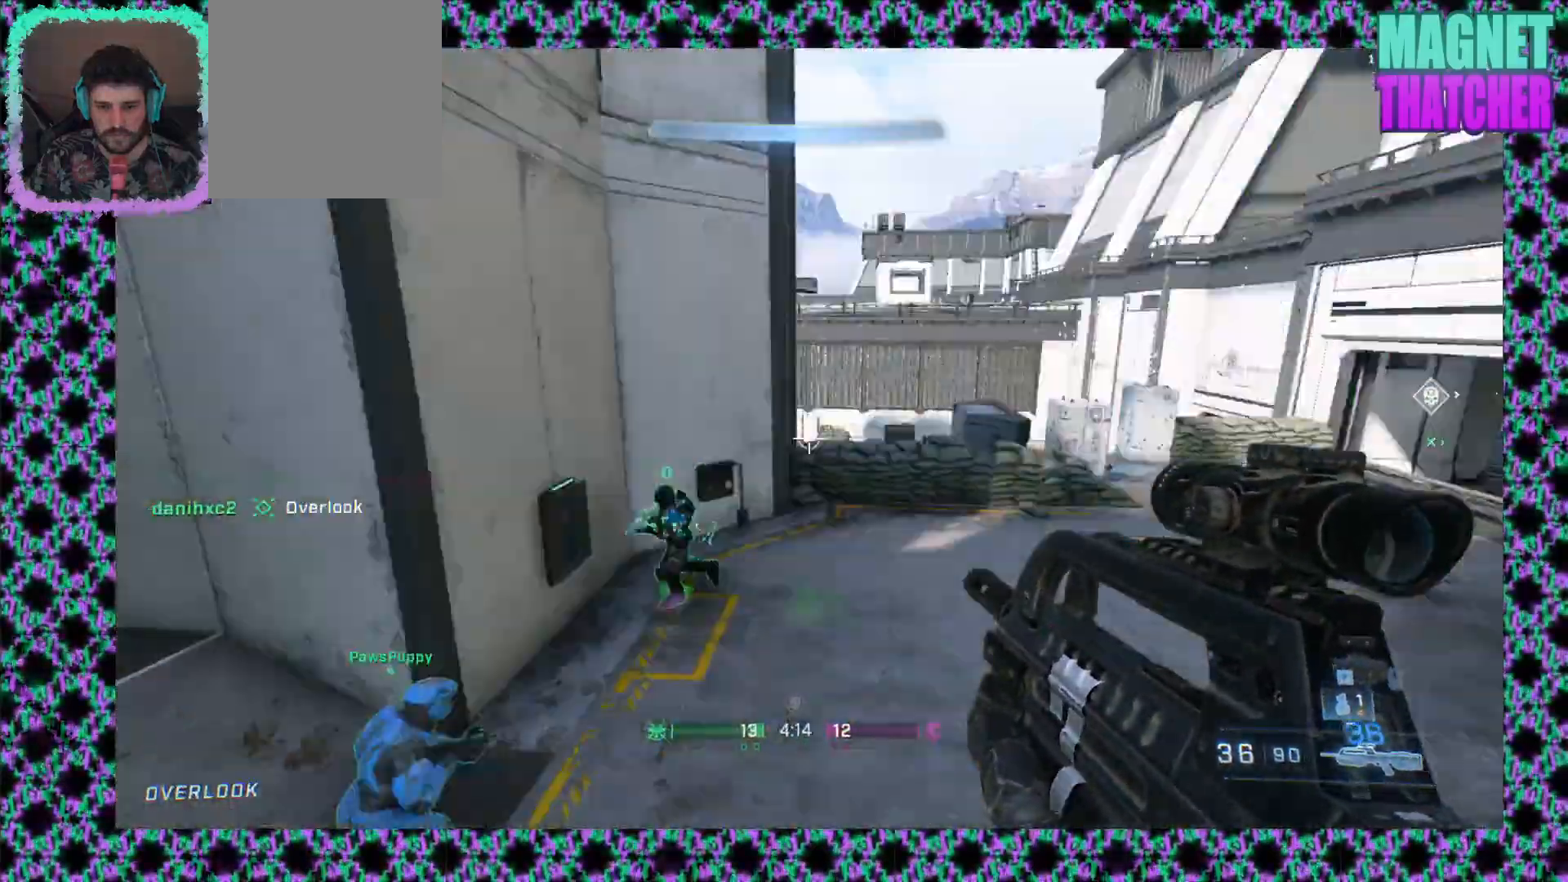
{"keys": [], "mouse": [], "events": []}
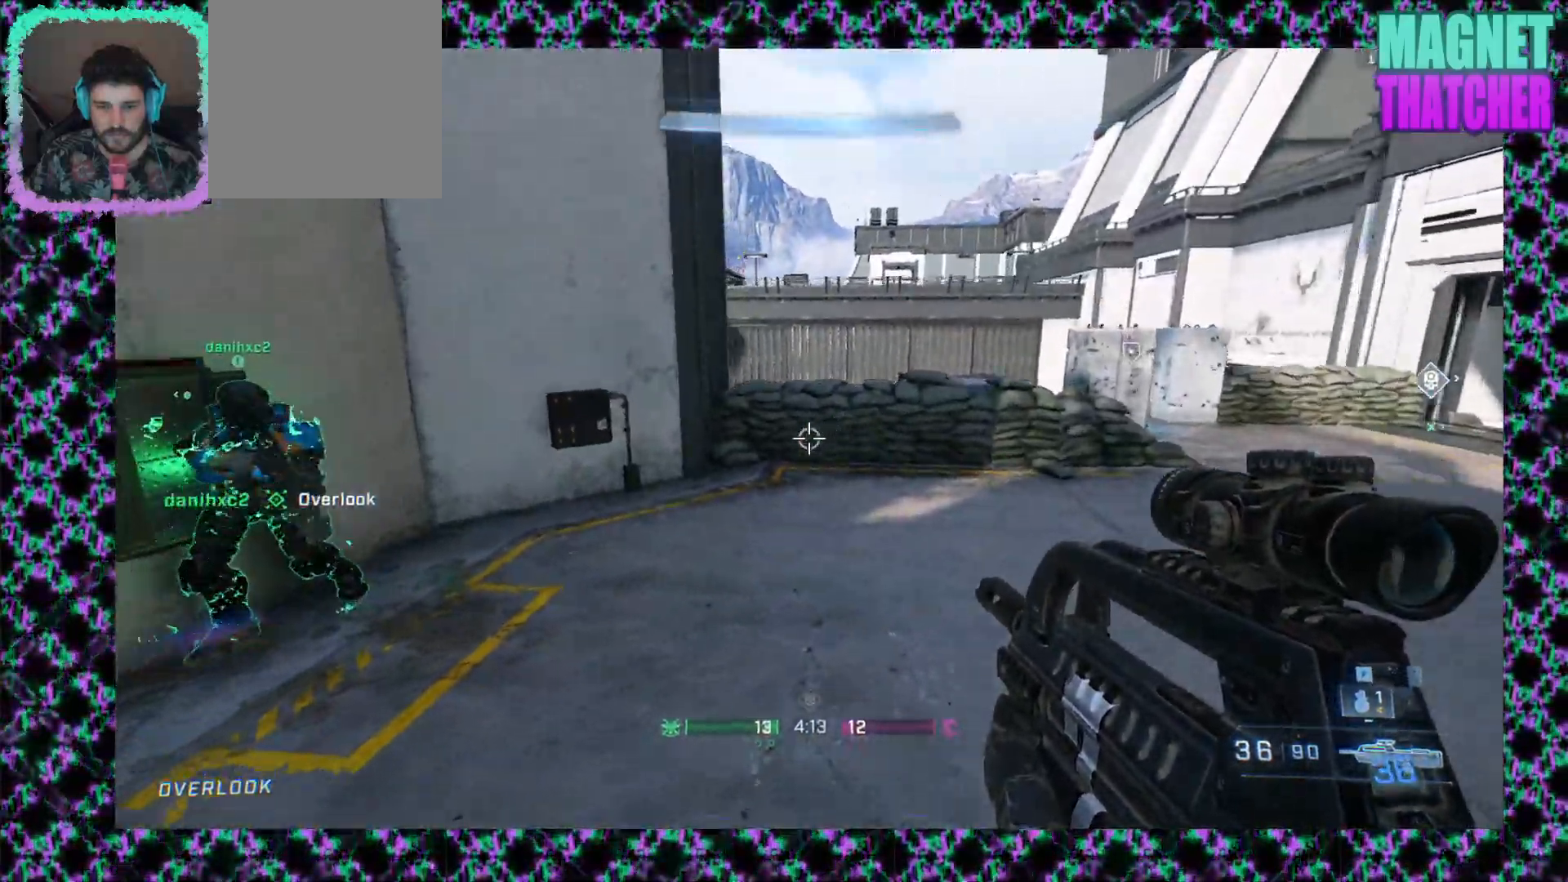
{"keys": [], "mouse": [], "events": []}
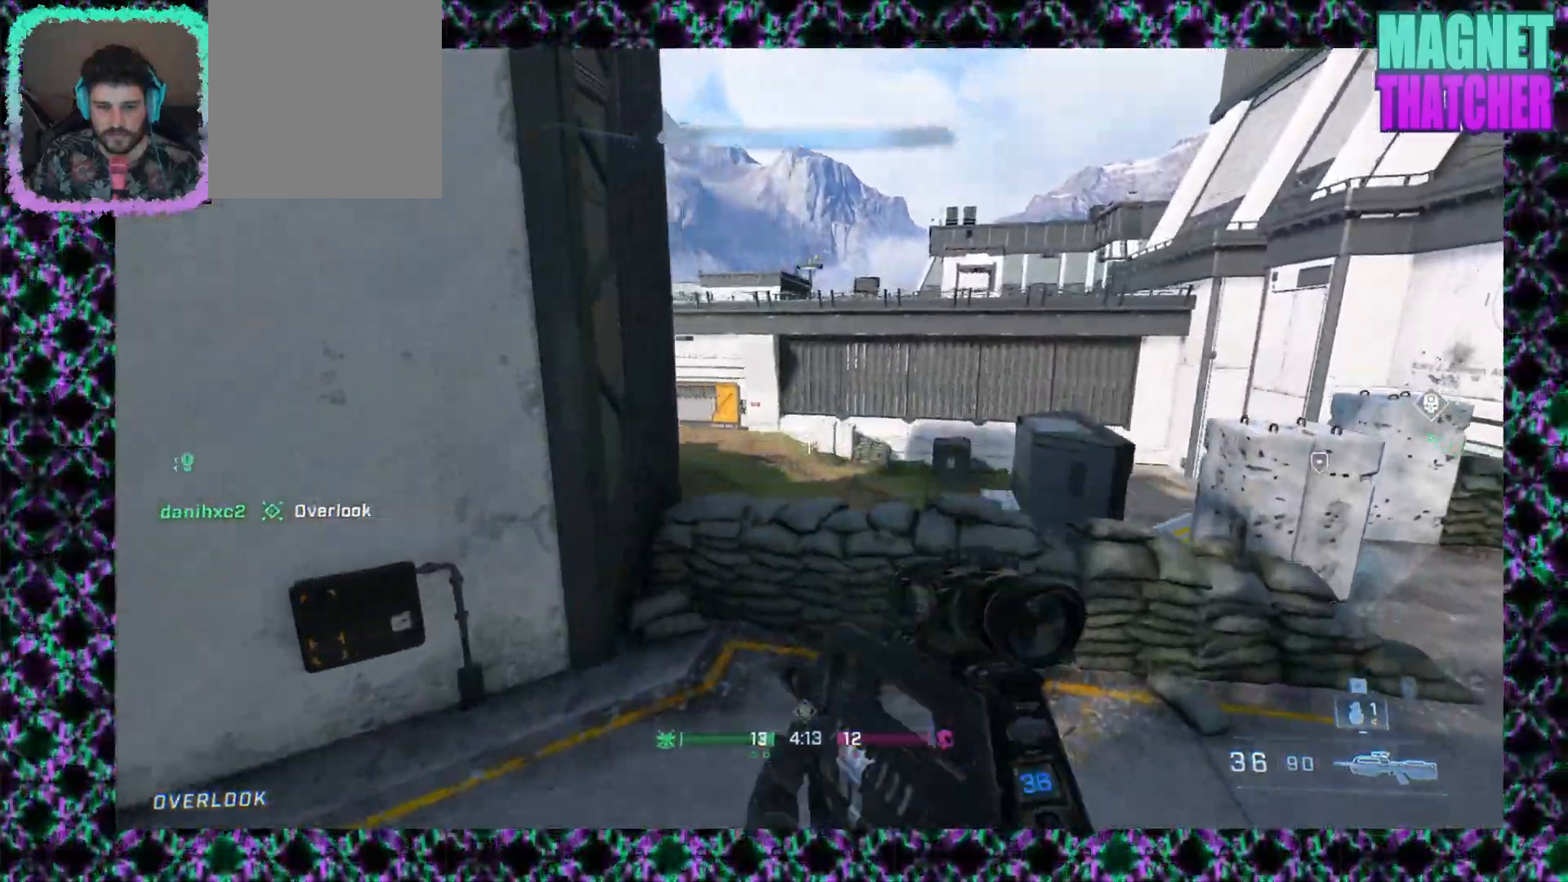
{"keys": [], "mouse": [], "events": []}
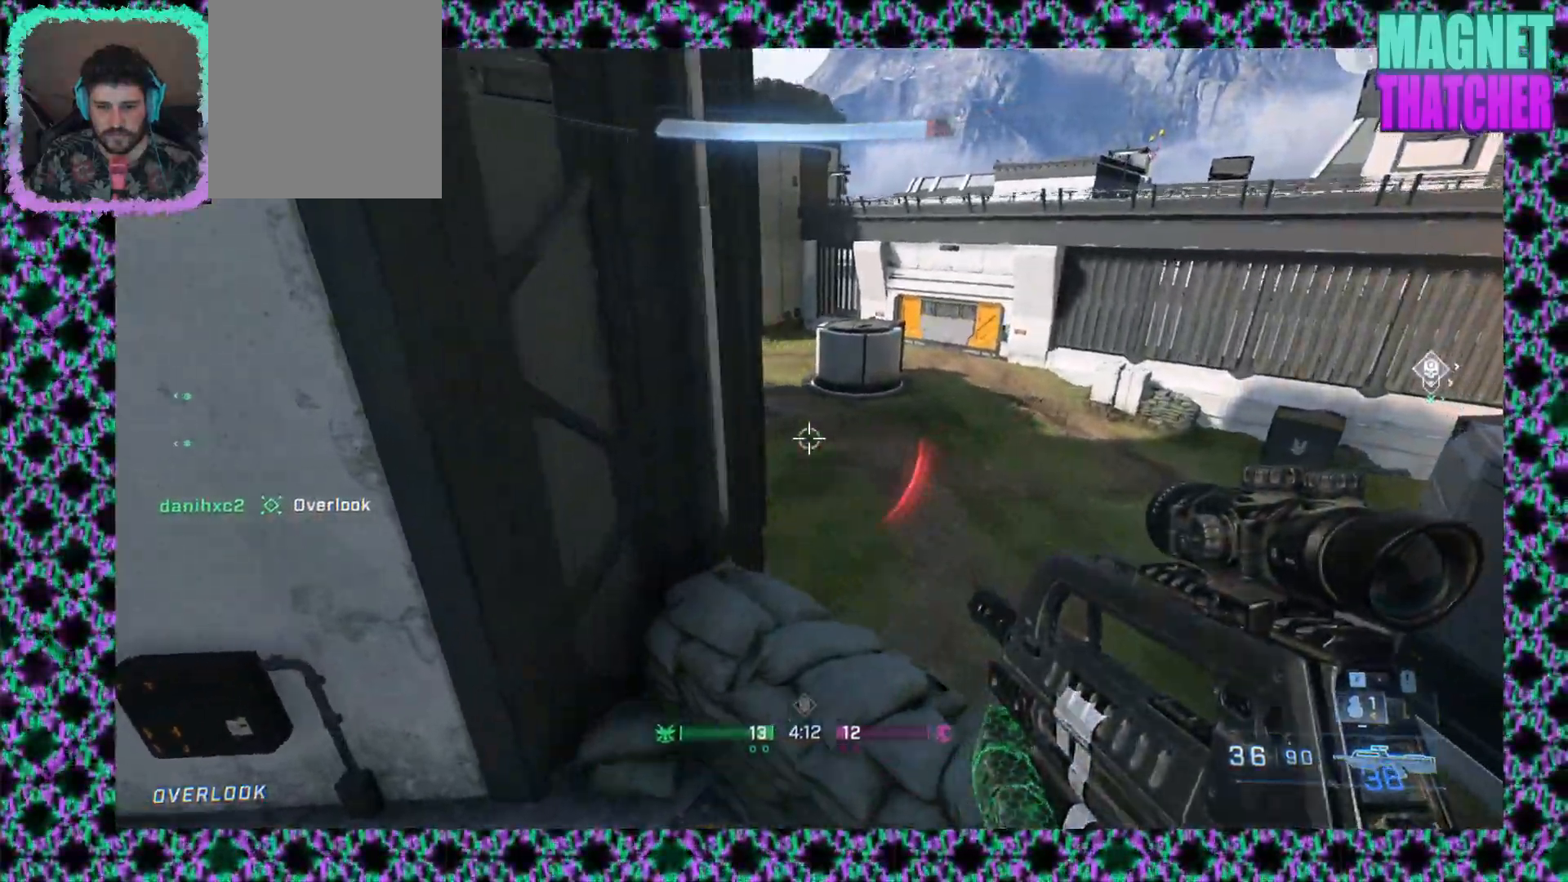
{"keys": [], "mouse": [], "events": []}
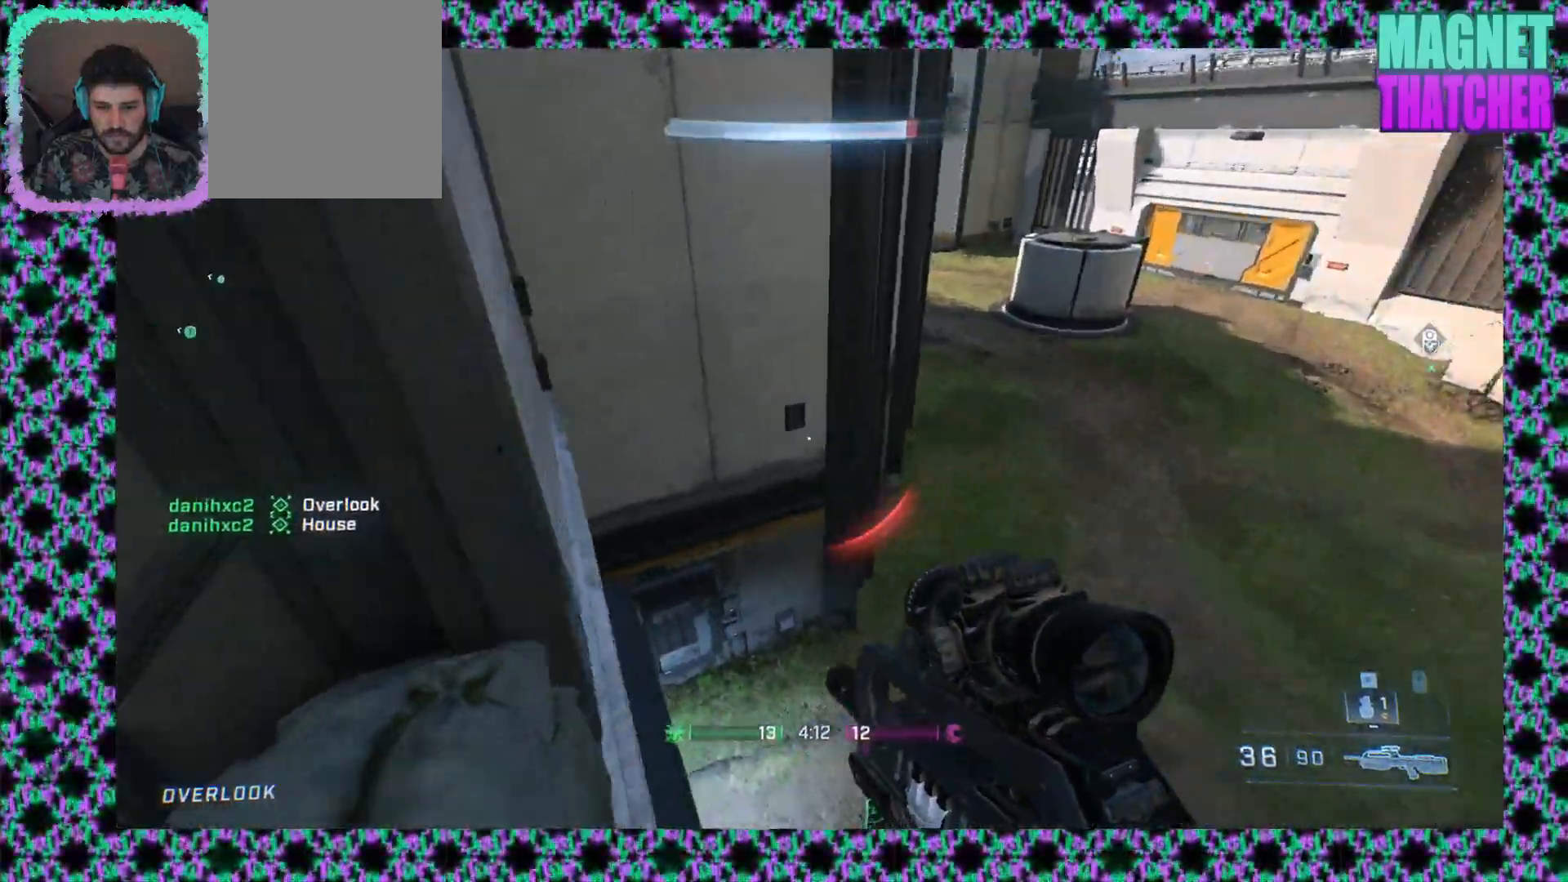
{"keys": [], "mouse": [], "events": []}
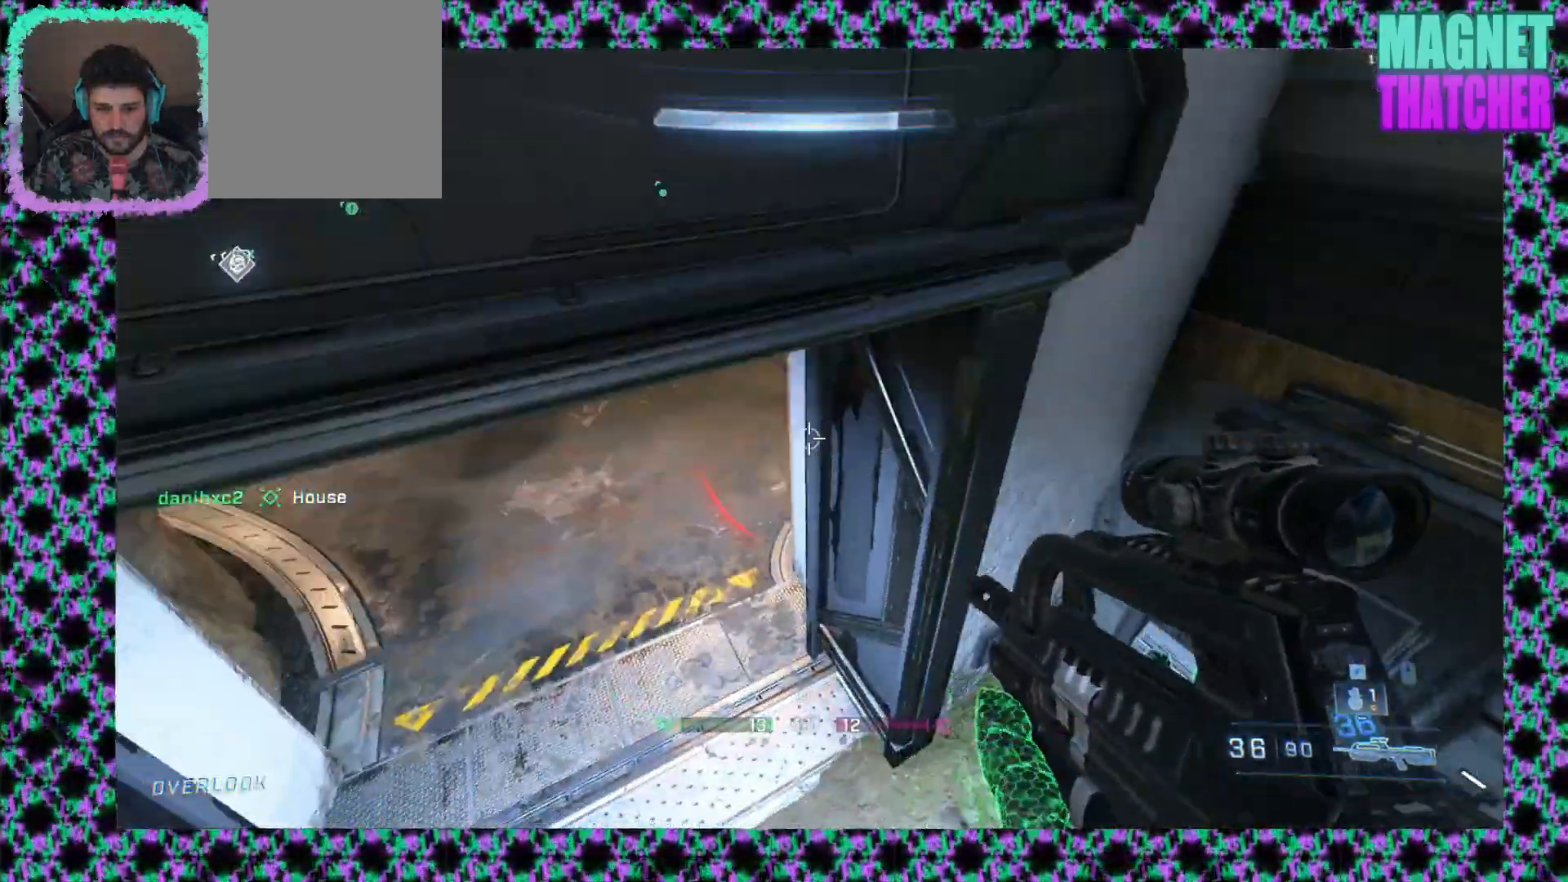
{"keys": [], "mouse": [], "events": []}
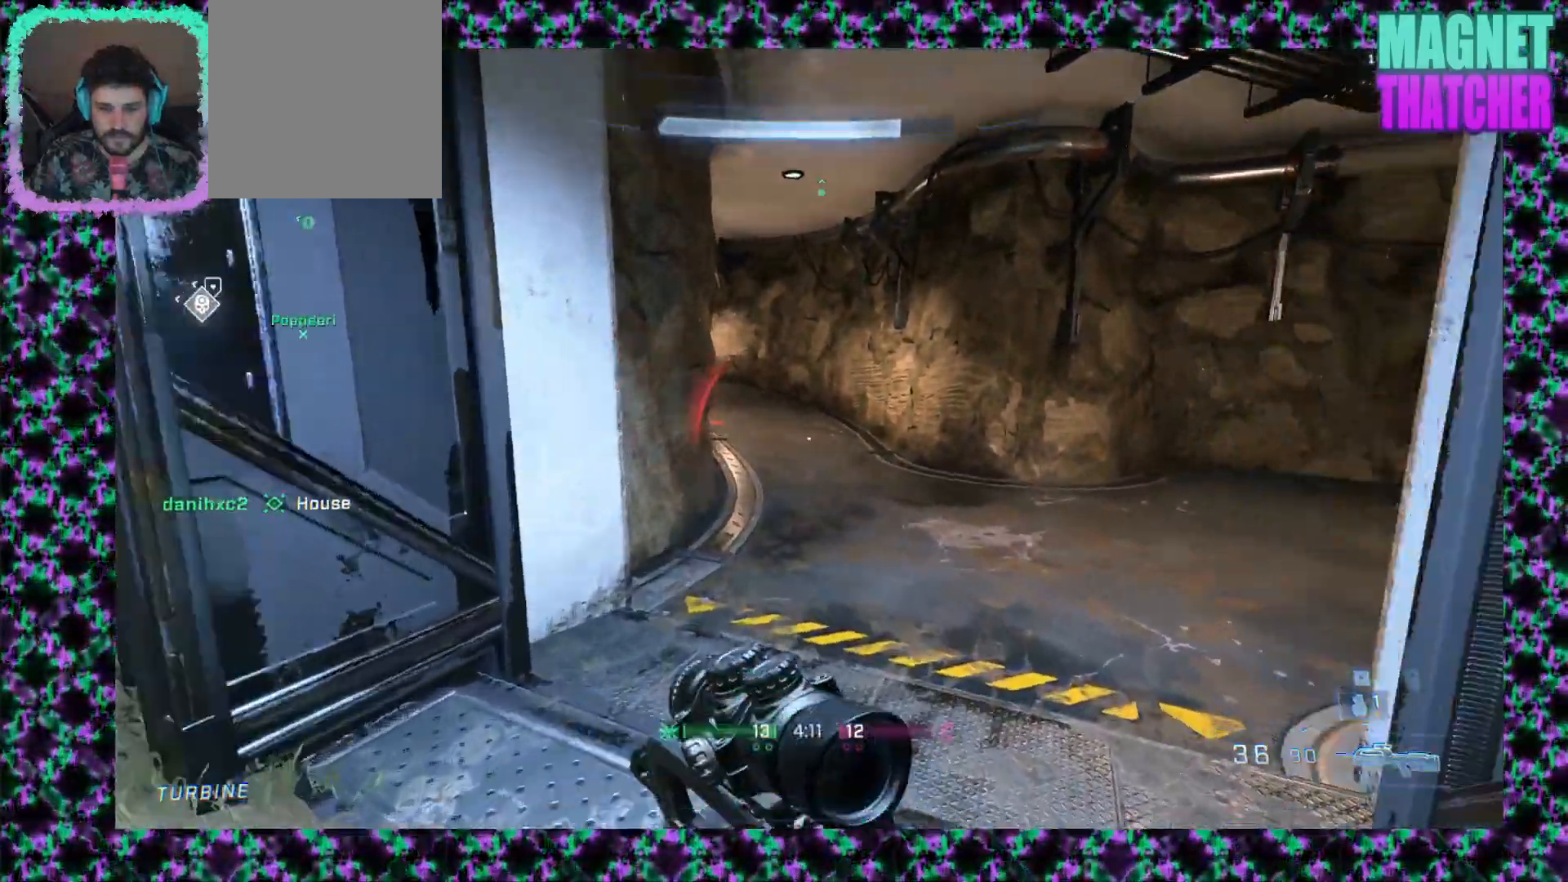
{"keys": [], "mouse": [], "events": [[167, "mouse_right", "down"], [300, "mouse_right", "up"]]}
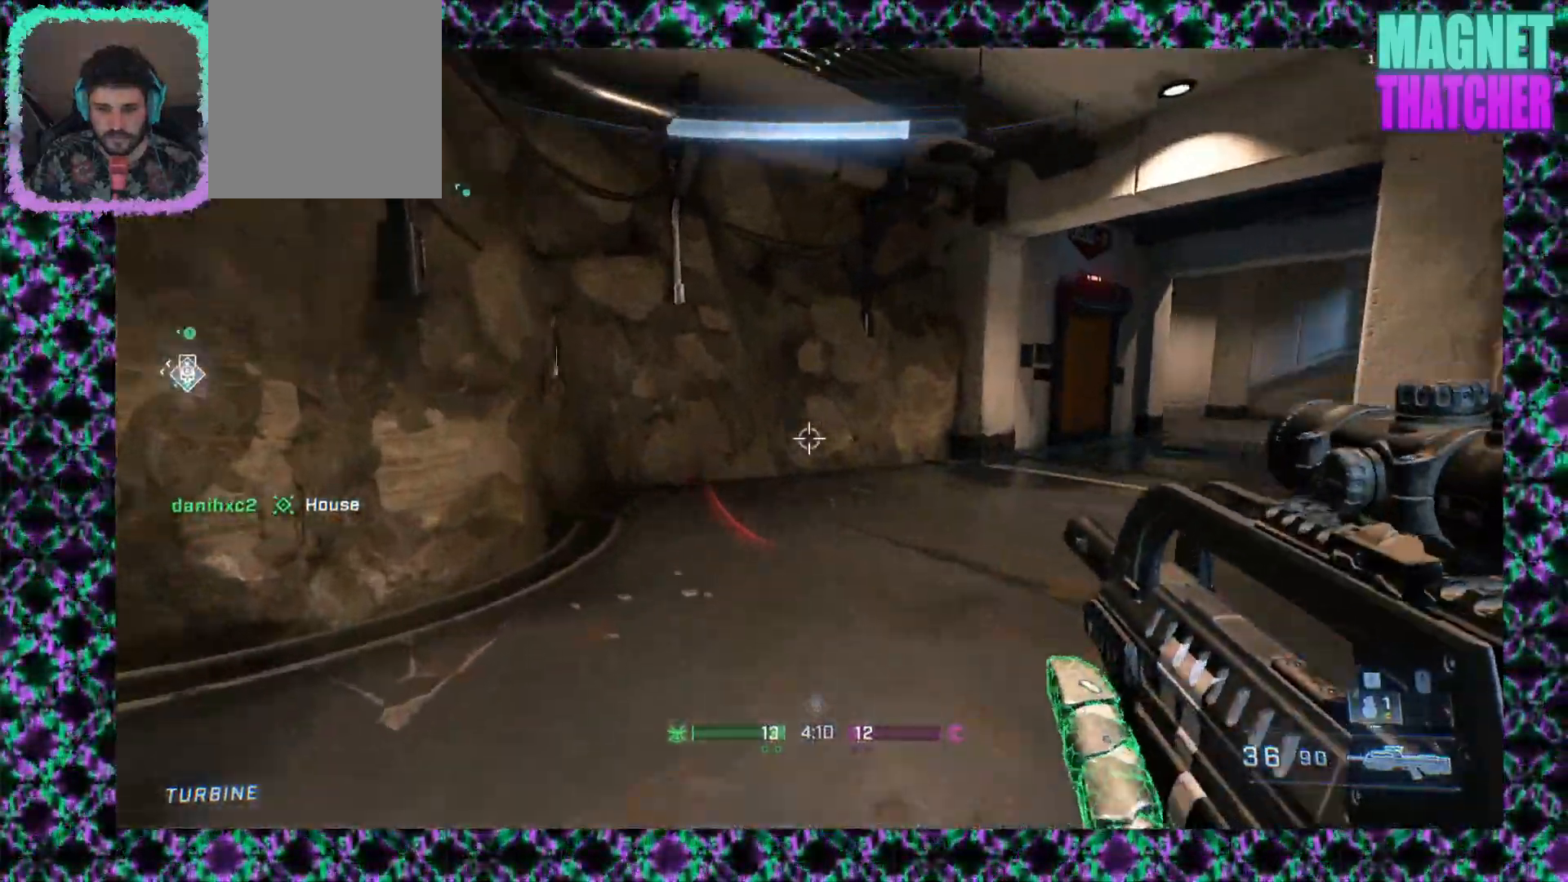
{"keys": [], "mouse": [], "events": []}
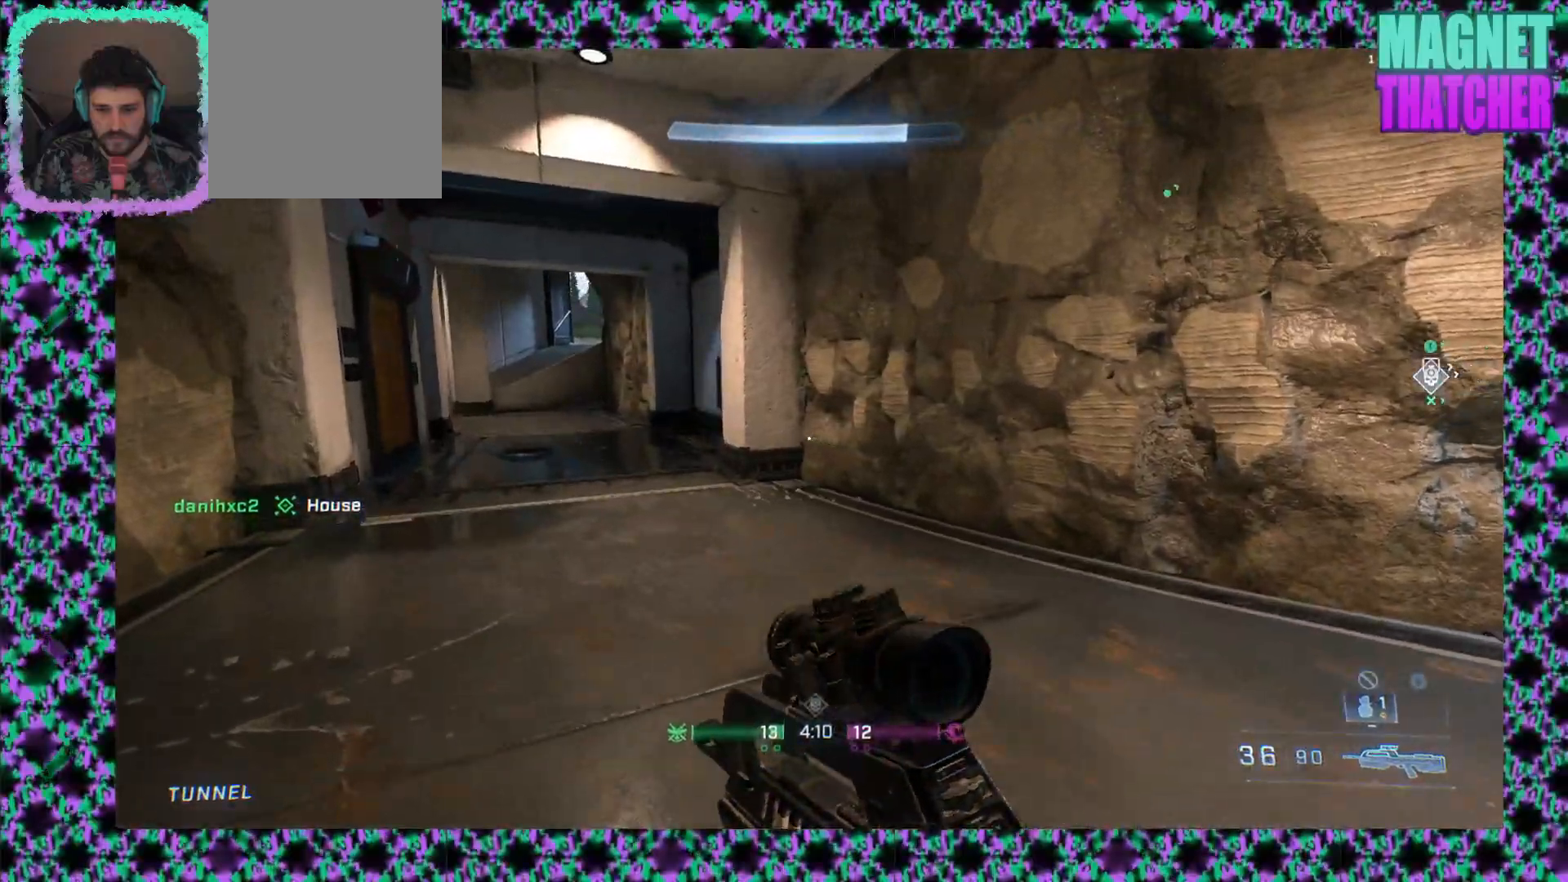
{"keys": [], "mouse": ["right"], "events": [[467, "mouse_right", "down"]]}
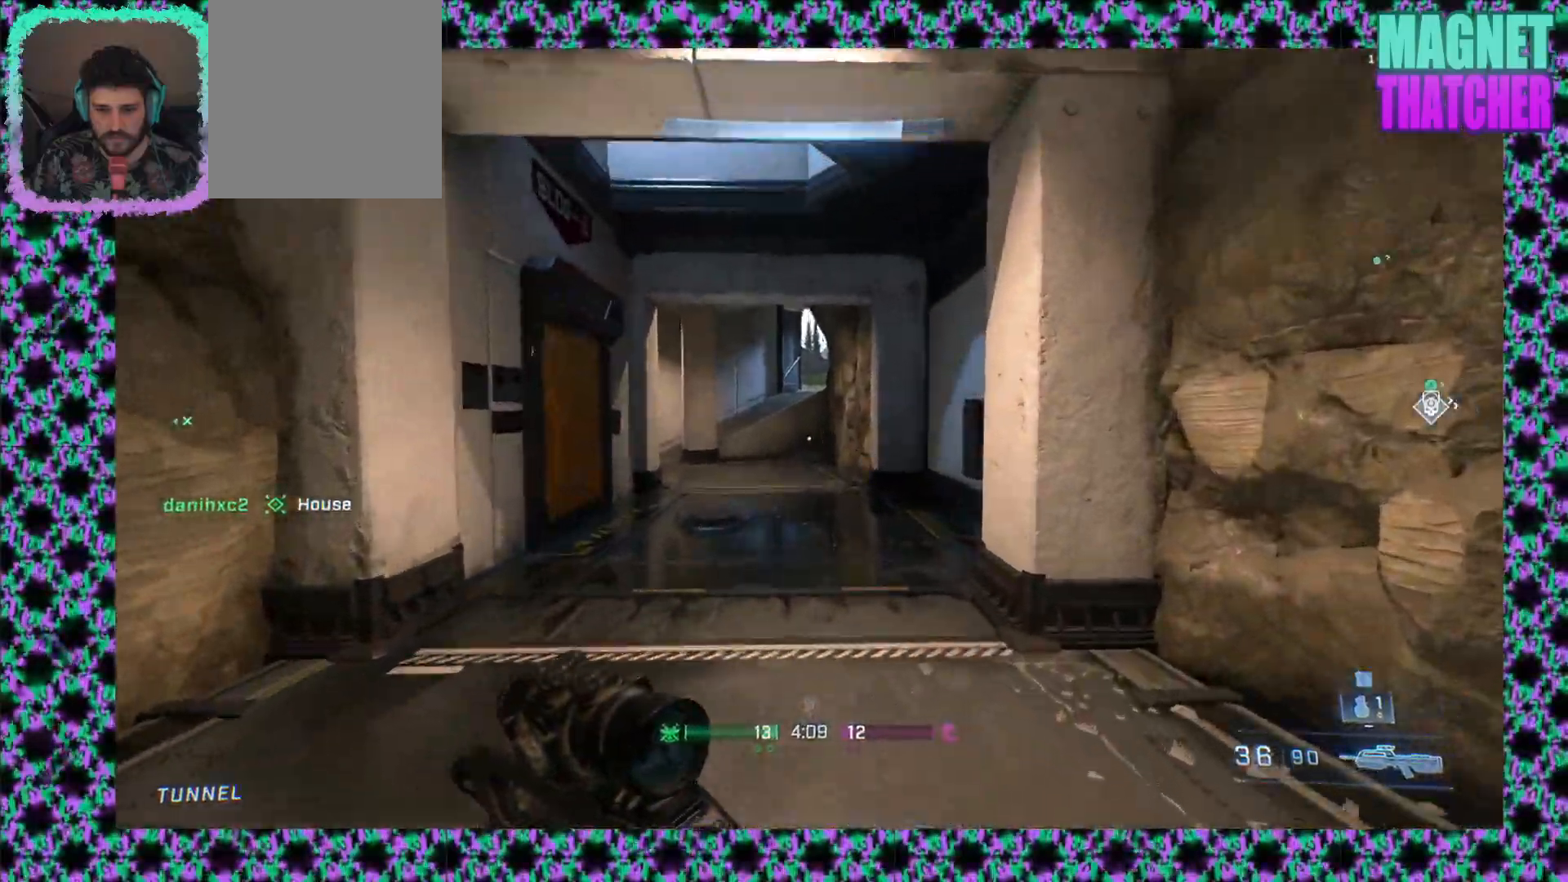
{"keys": [], "mouse": [], "events": [[100, "mouse_right", "up"]]}
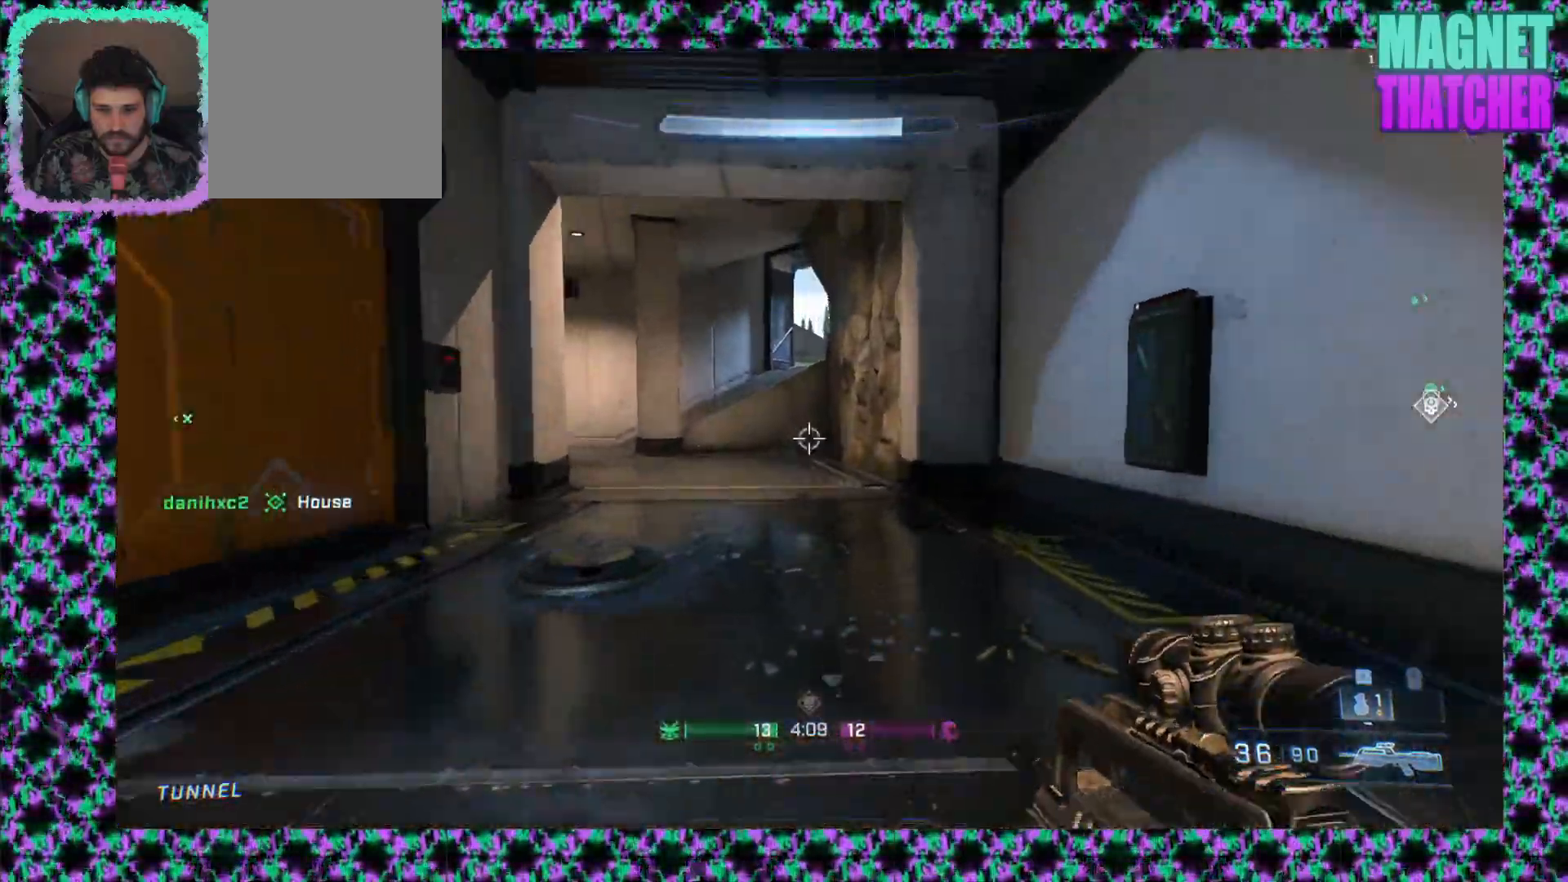
{"keys": [], "mouse": [], "events": []}
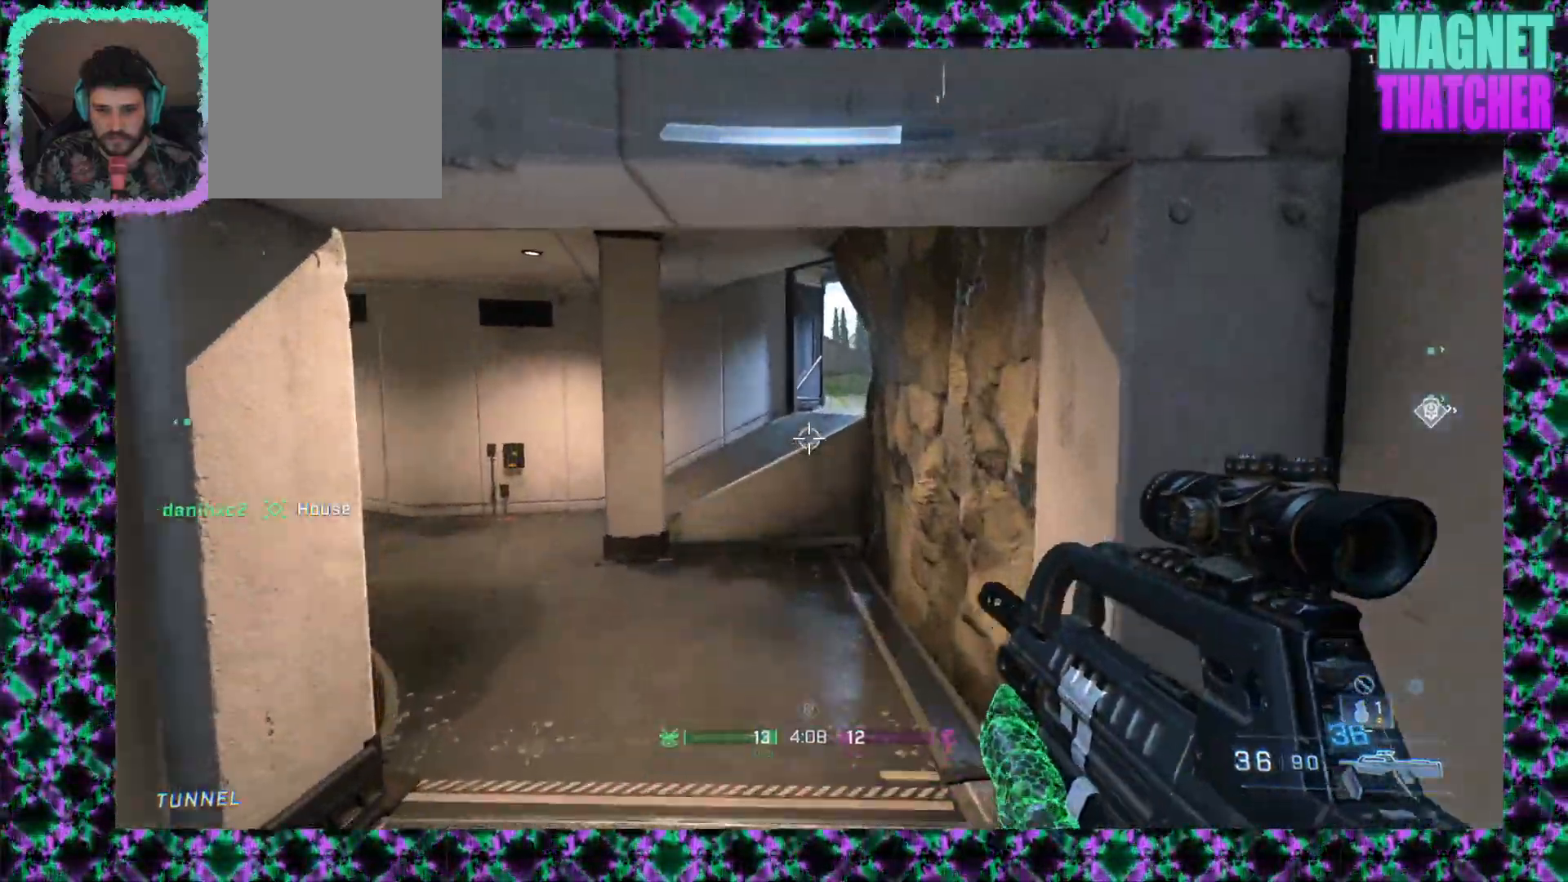
{"keys": [], "mouse": [], "events": []}
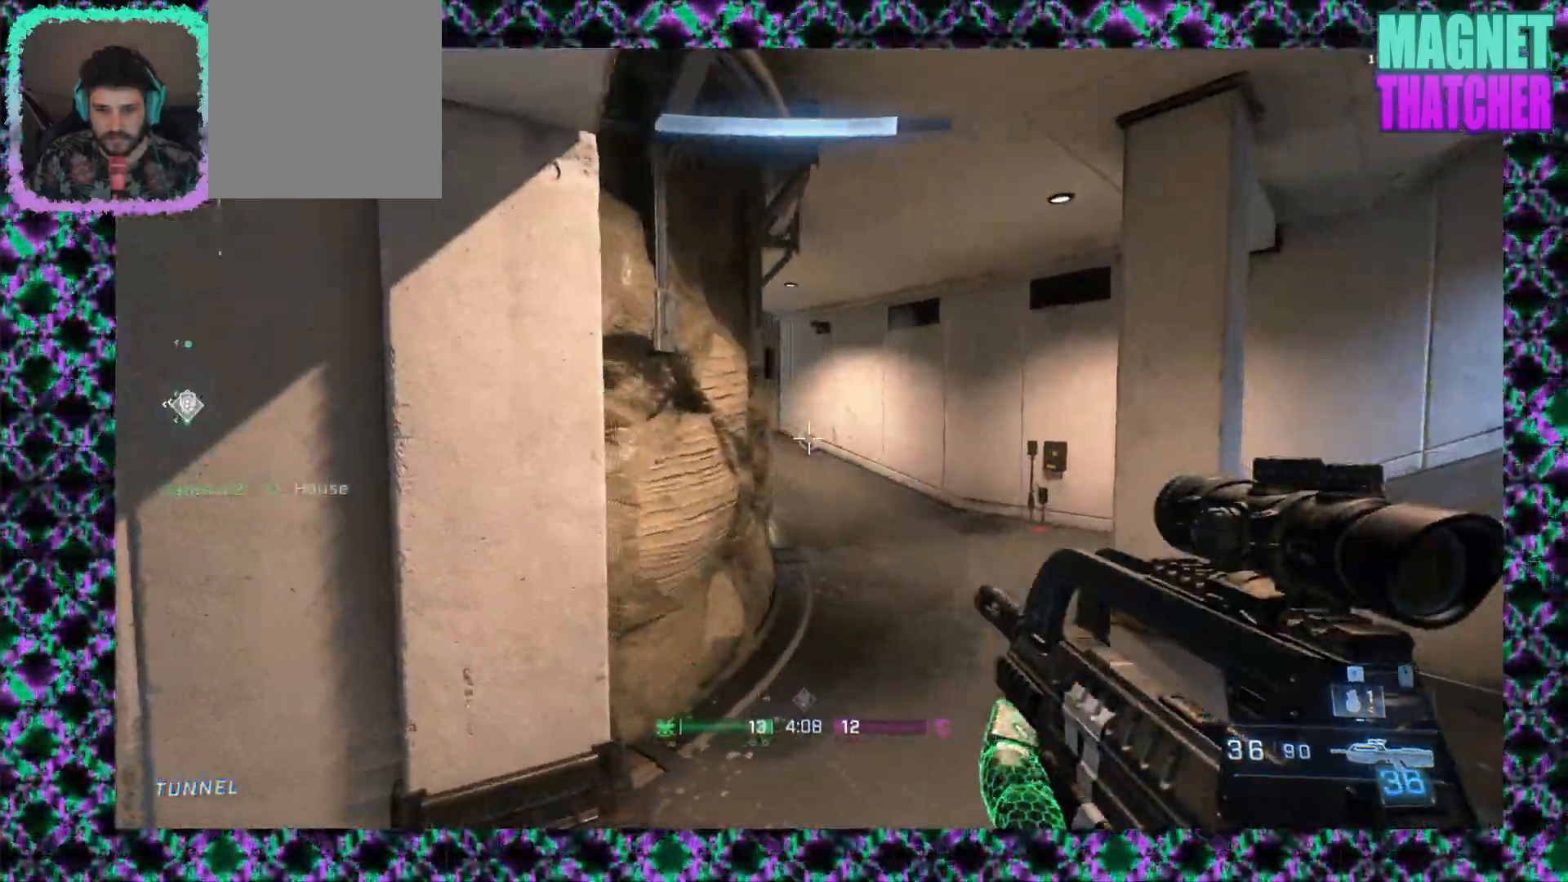
{"keys": [], "mouse": [], "events": []}
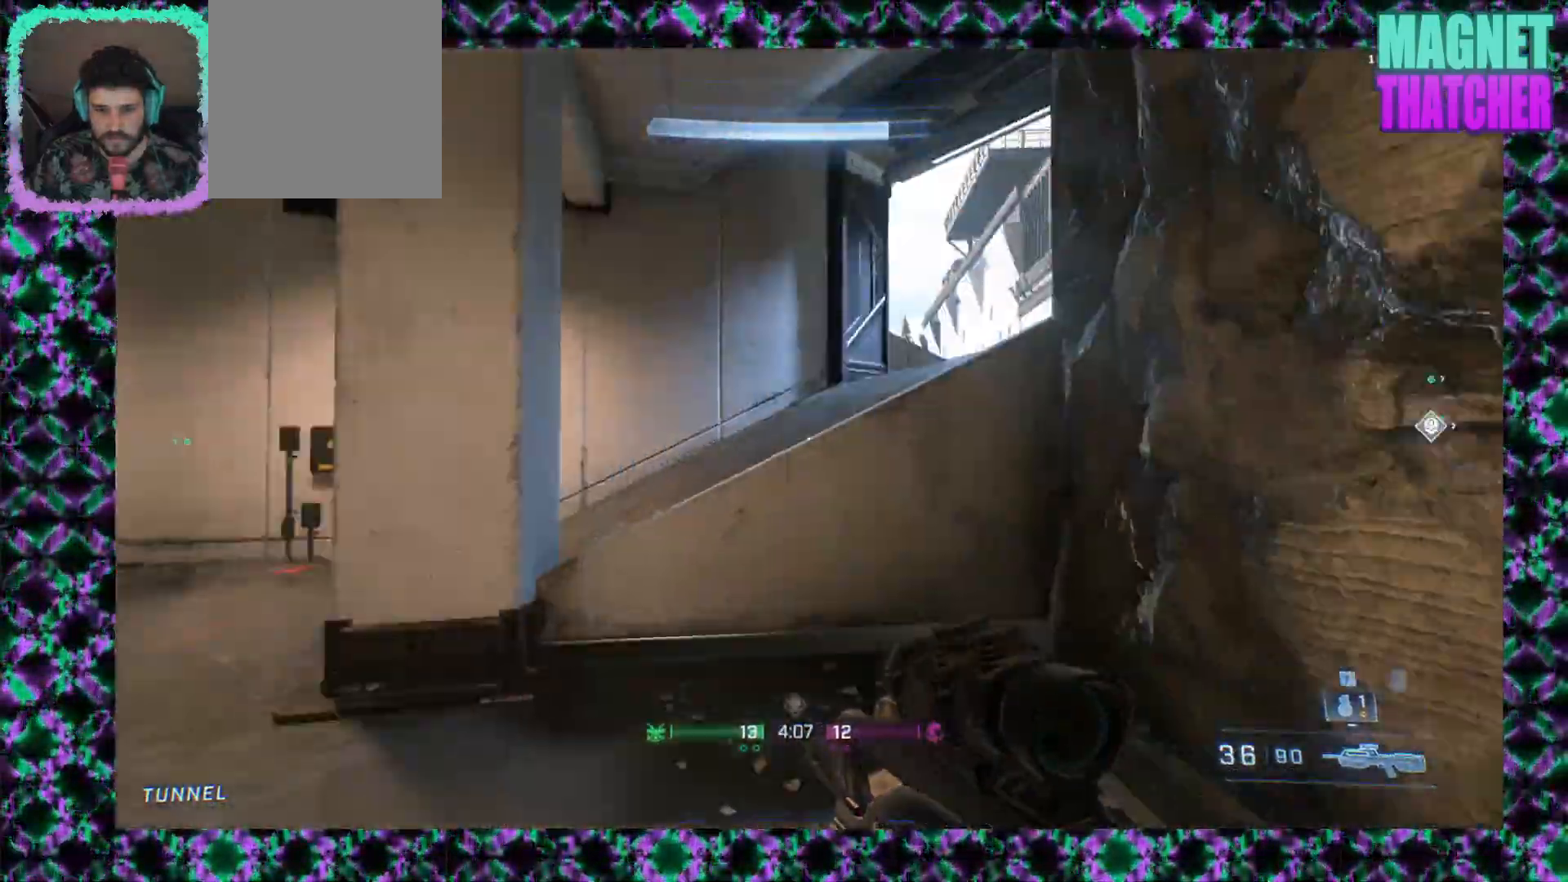
{"keys": [], "mouse": [], "events": []}
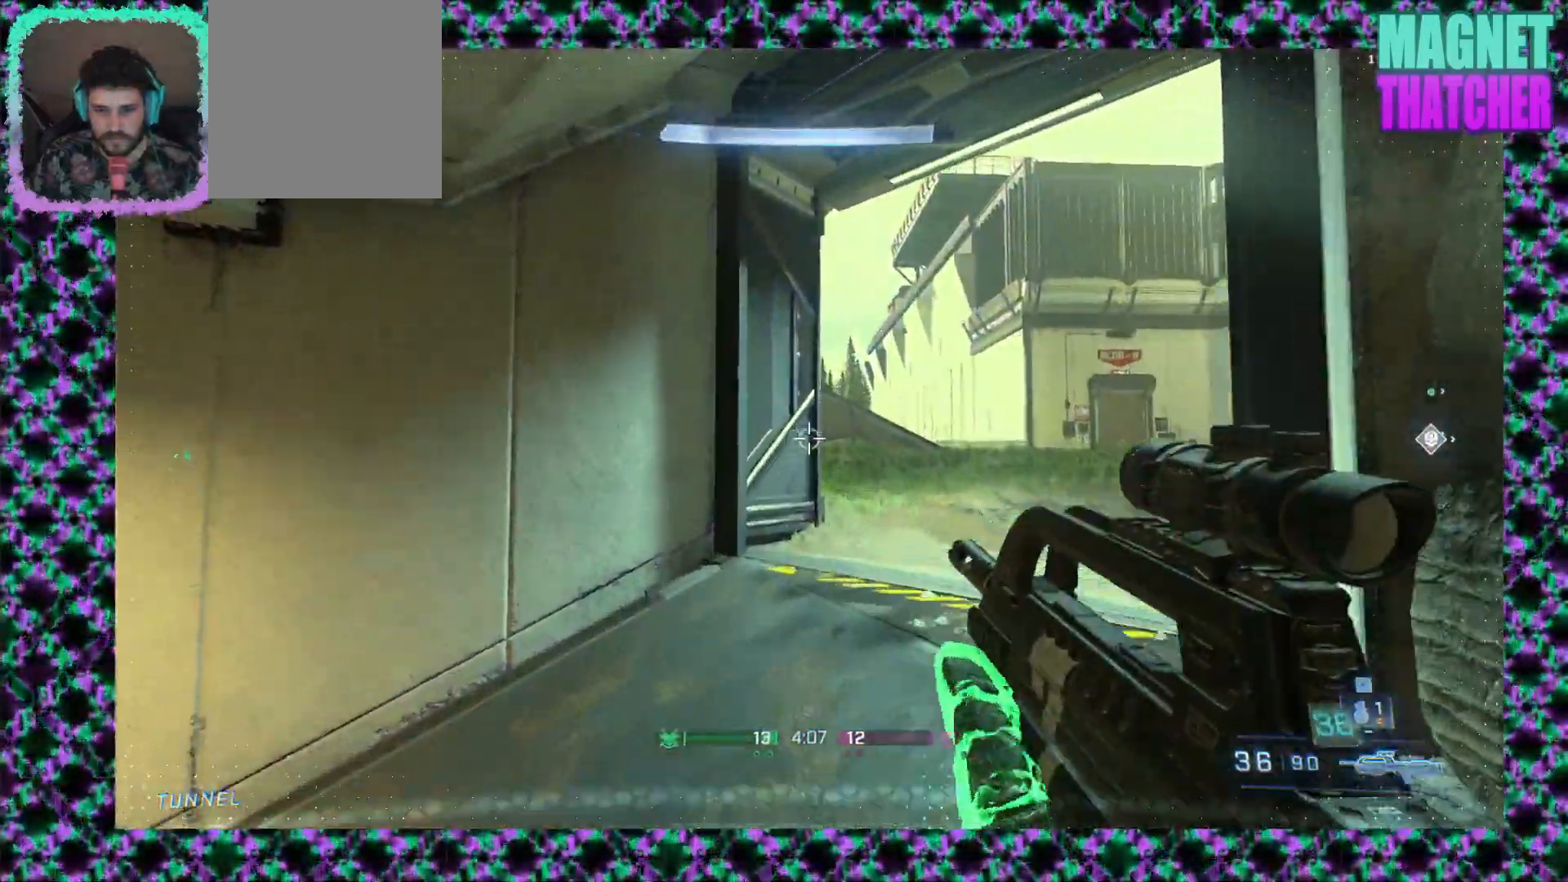
{"keys": [], "mouse": [], "events": []}
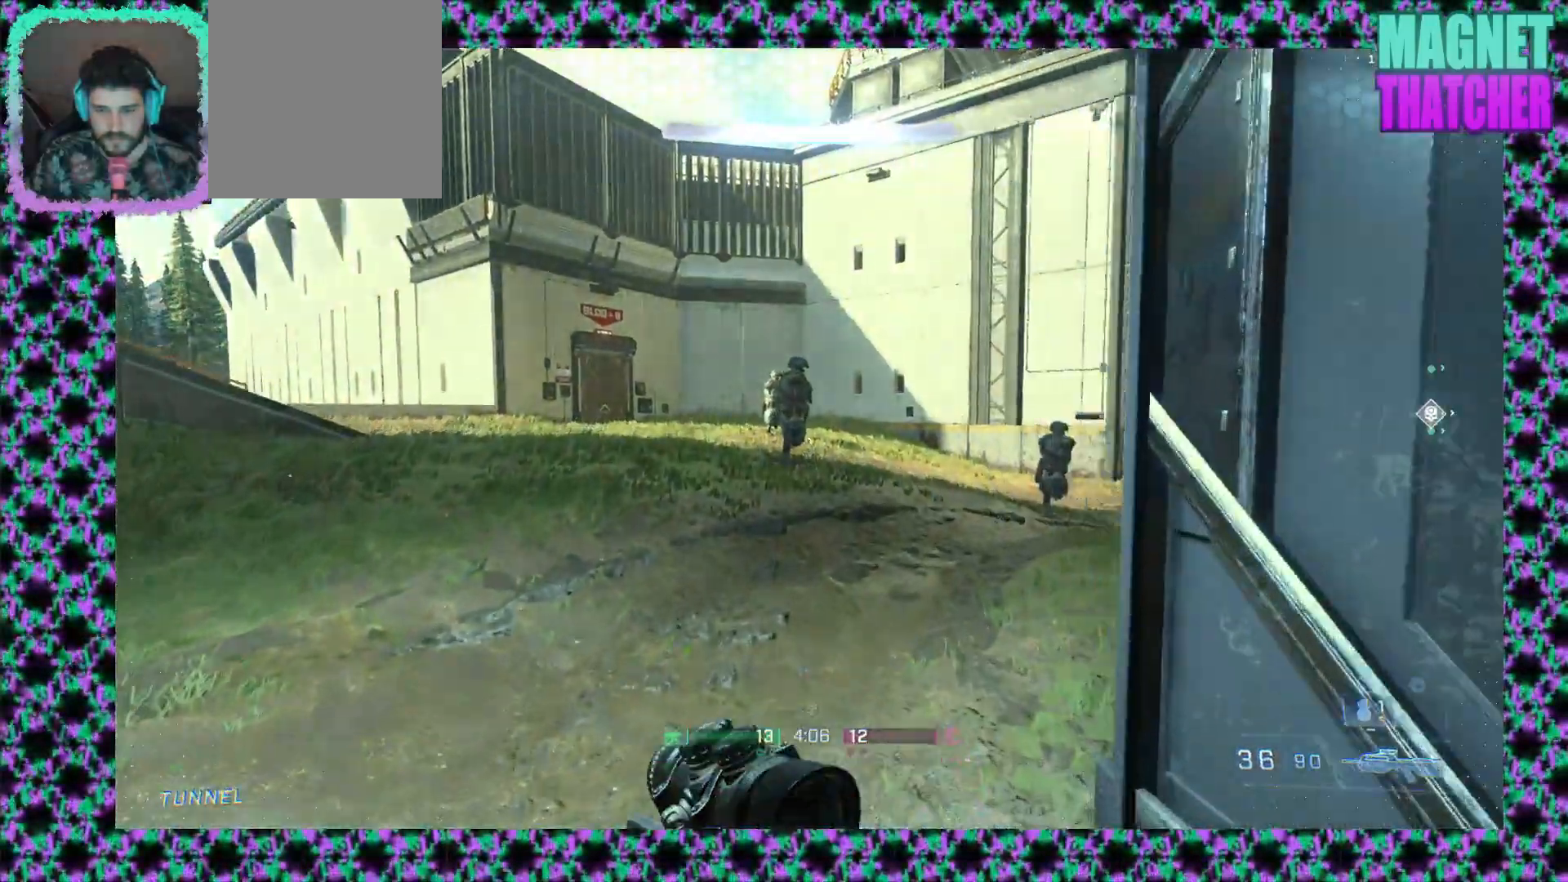
{"keys": [], "mouse": [], "events": []}
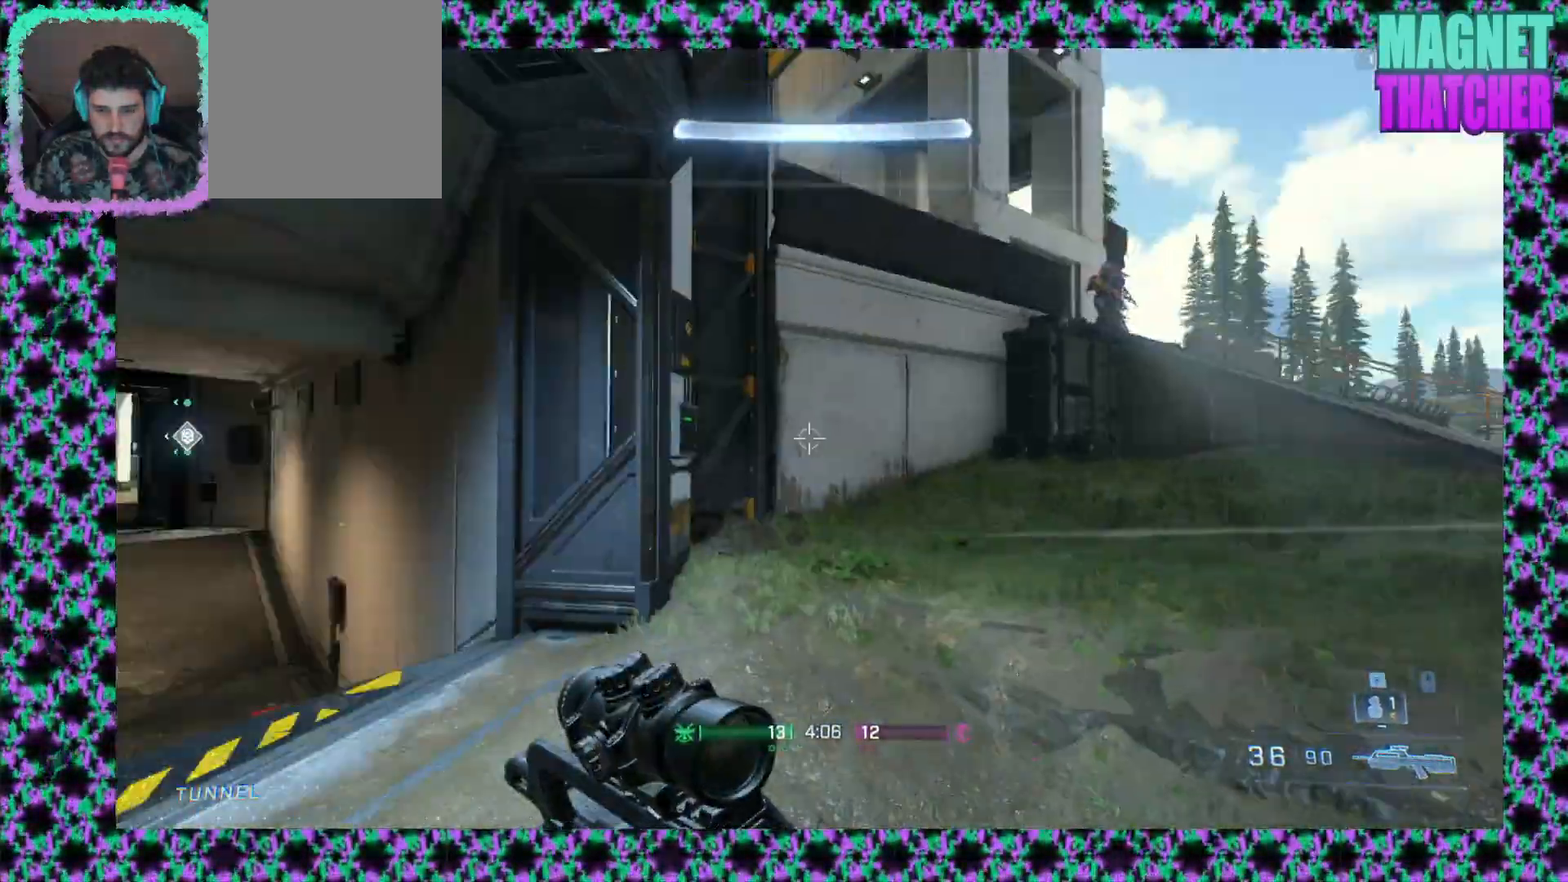
{"keys": [], "mouse": ["left"], "events": [[450, "mouse_left", "down"]]}
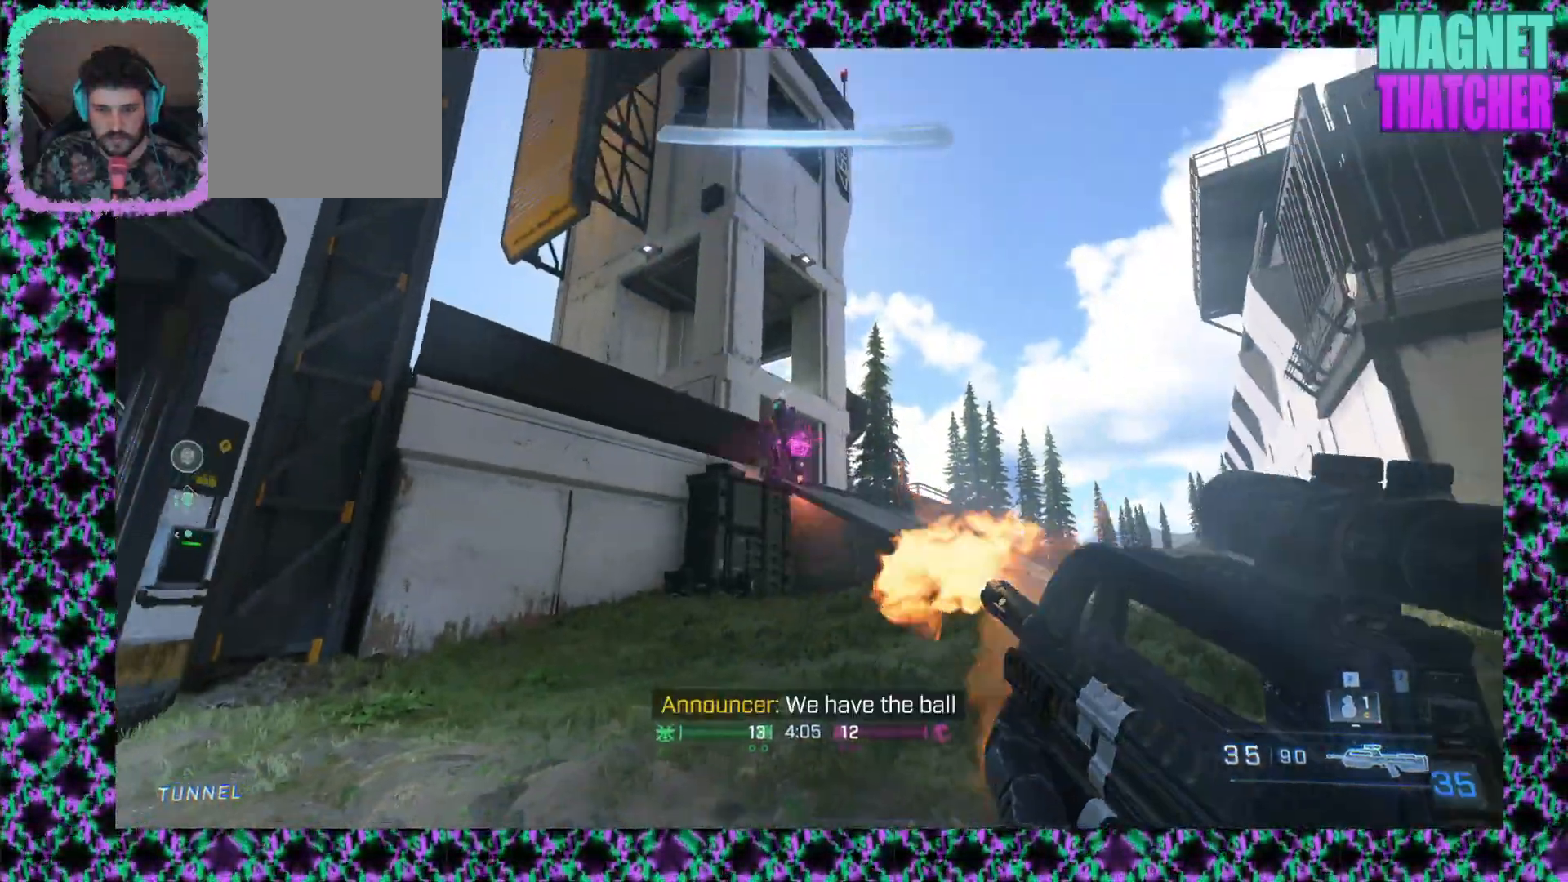
{"keys": [], "mouse": ["left"], "events": [[183, "mouse_left", "up"], [350, "mouse_left", "down"]]}
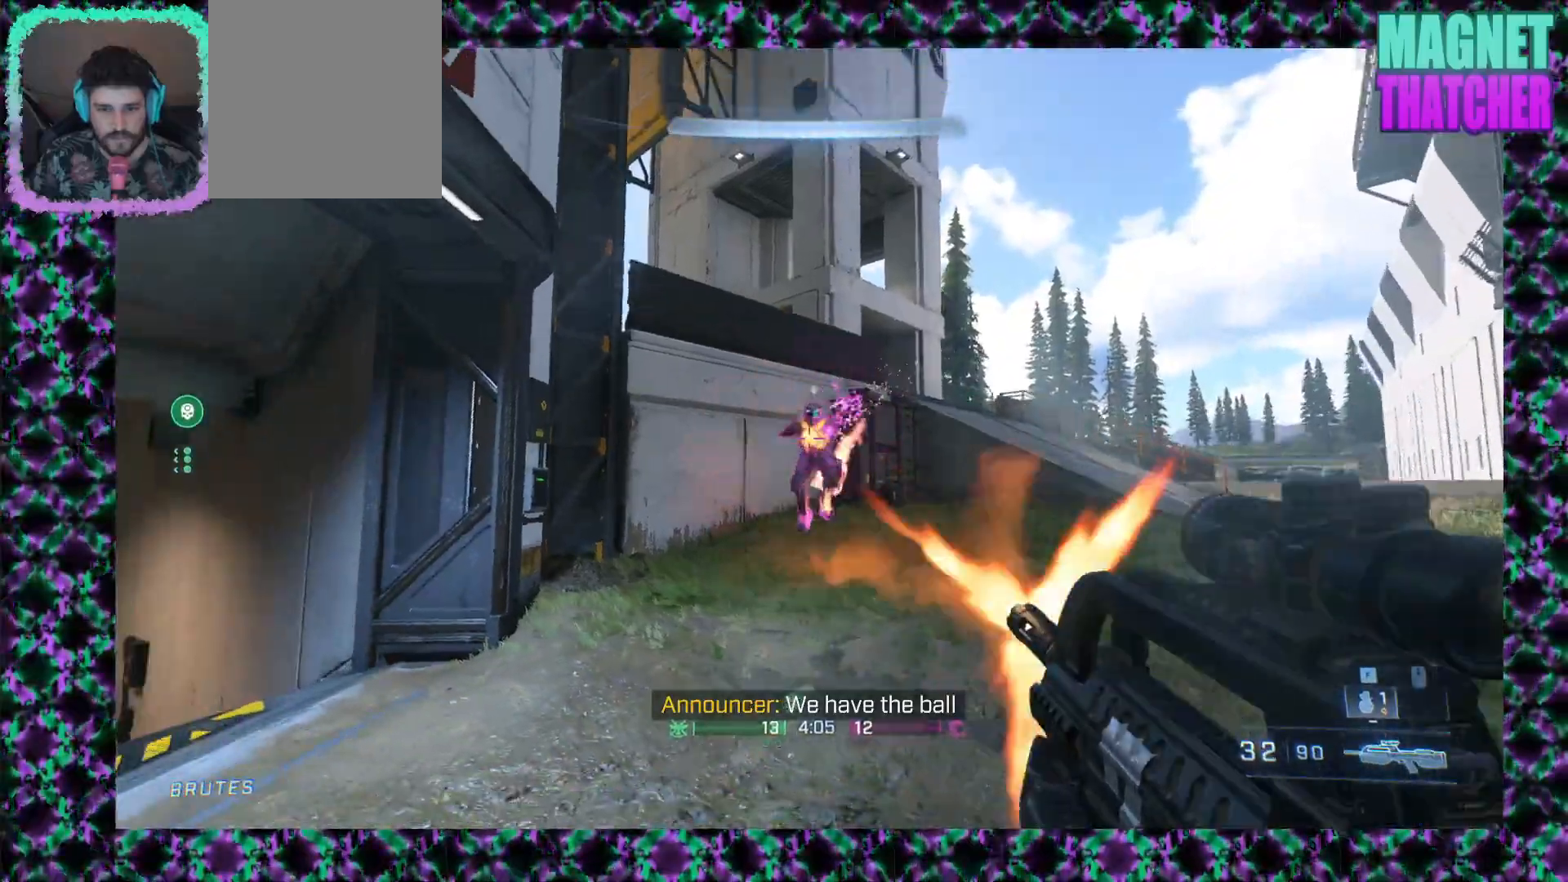
{"keys": [], "mouse": ["left"], "events": [[117, "mouse_left", "up"], [233, "mouse_left", "down"]]}
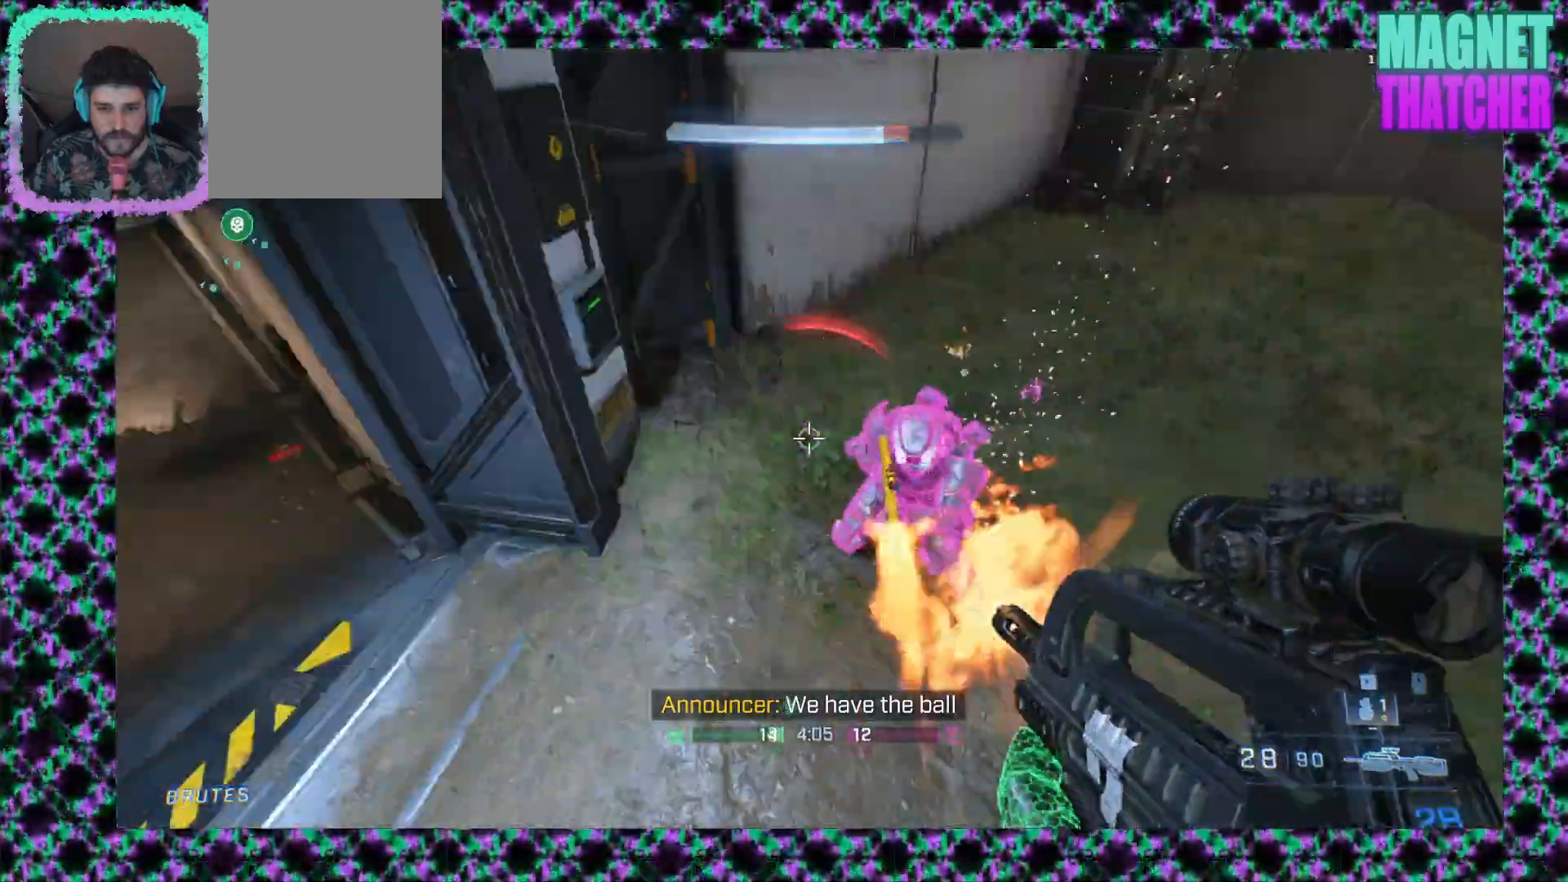
{"keys": [], "mouse": [], "events": [[33, "mouse_left", "up"], [167, "mouse_middle", "down"], [217, "mouse_middle", "up"]]}
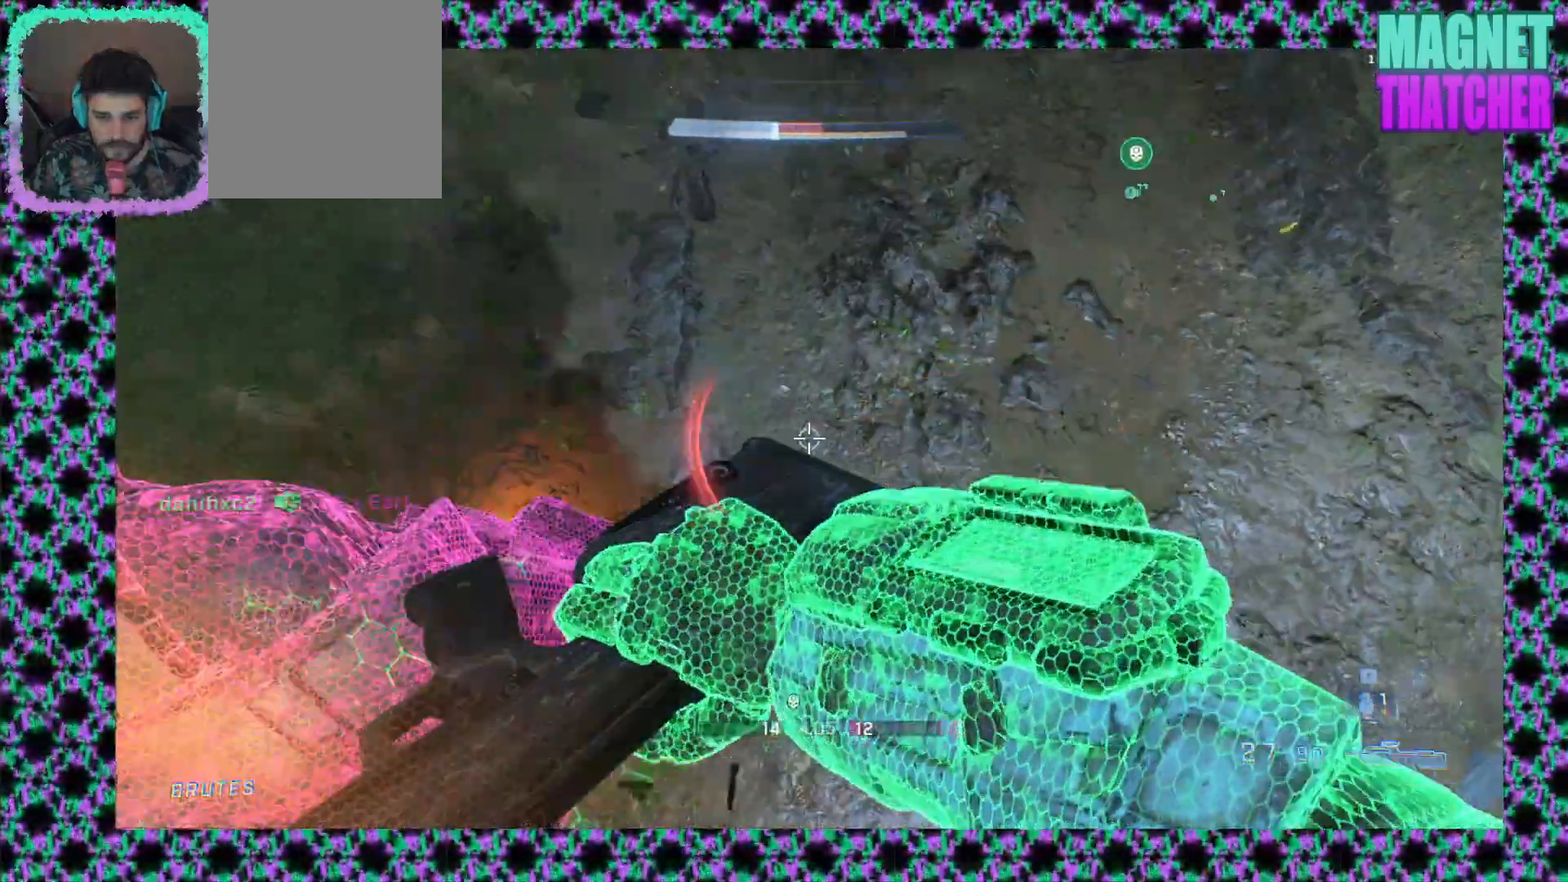
{"keys": [], "mouse": [], "events": [[200, "mouse_wheel_up", "down"], [333, "mouse_wheel_up", "up"]]}
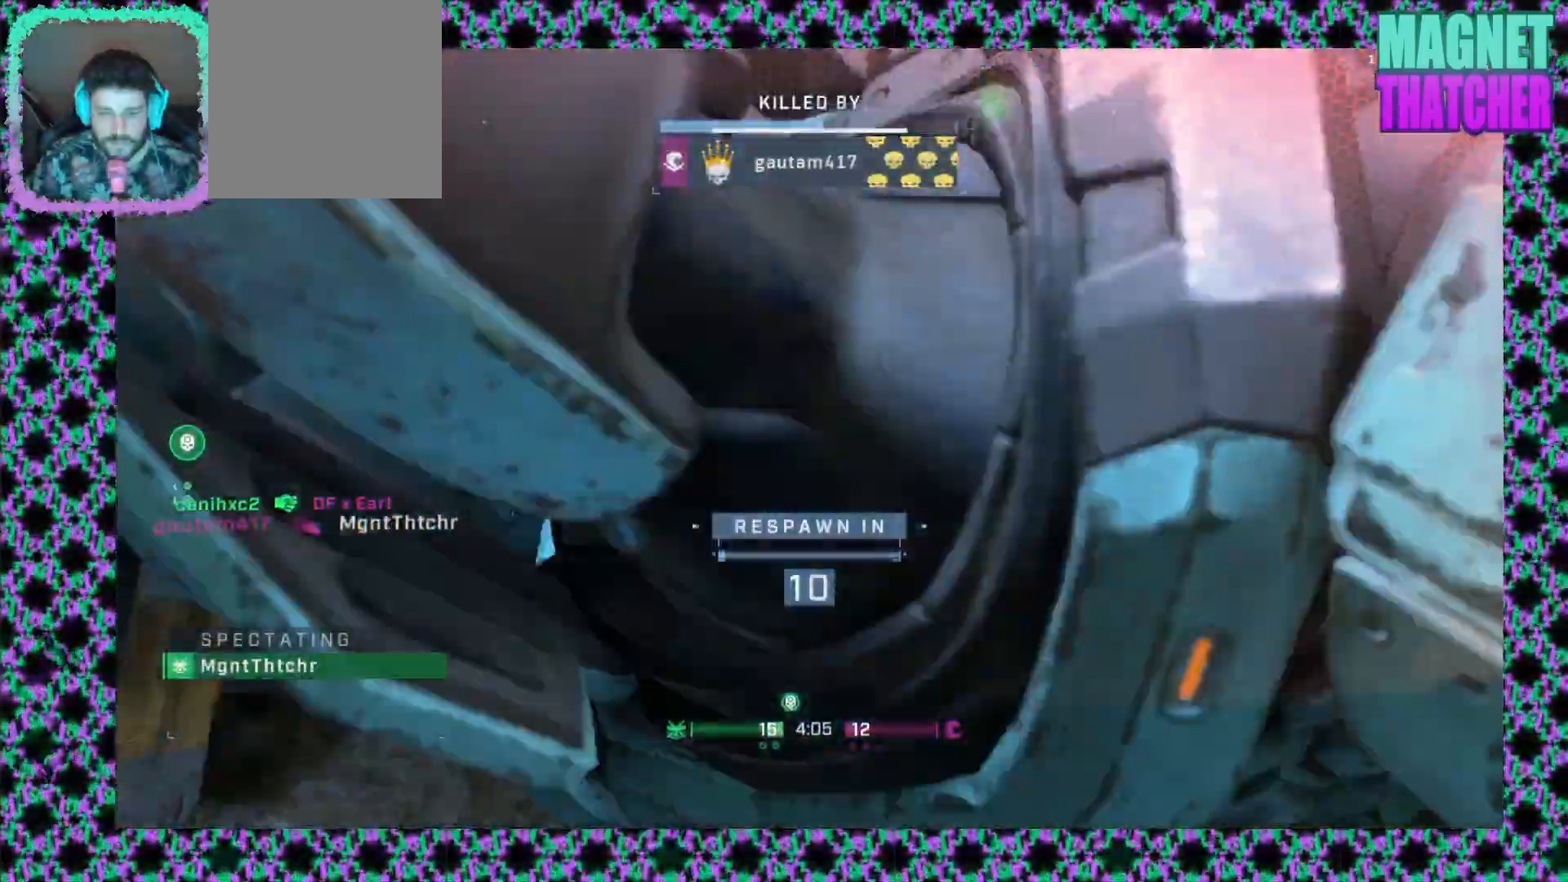
{"keys": [], "mouse": [], "events": []}
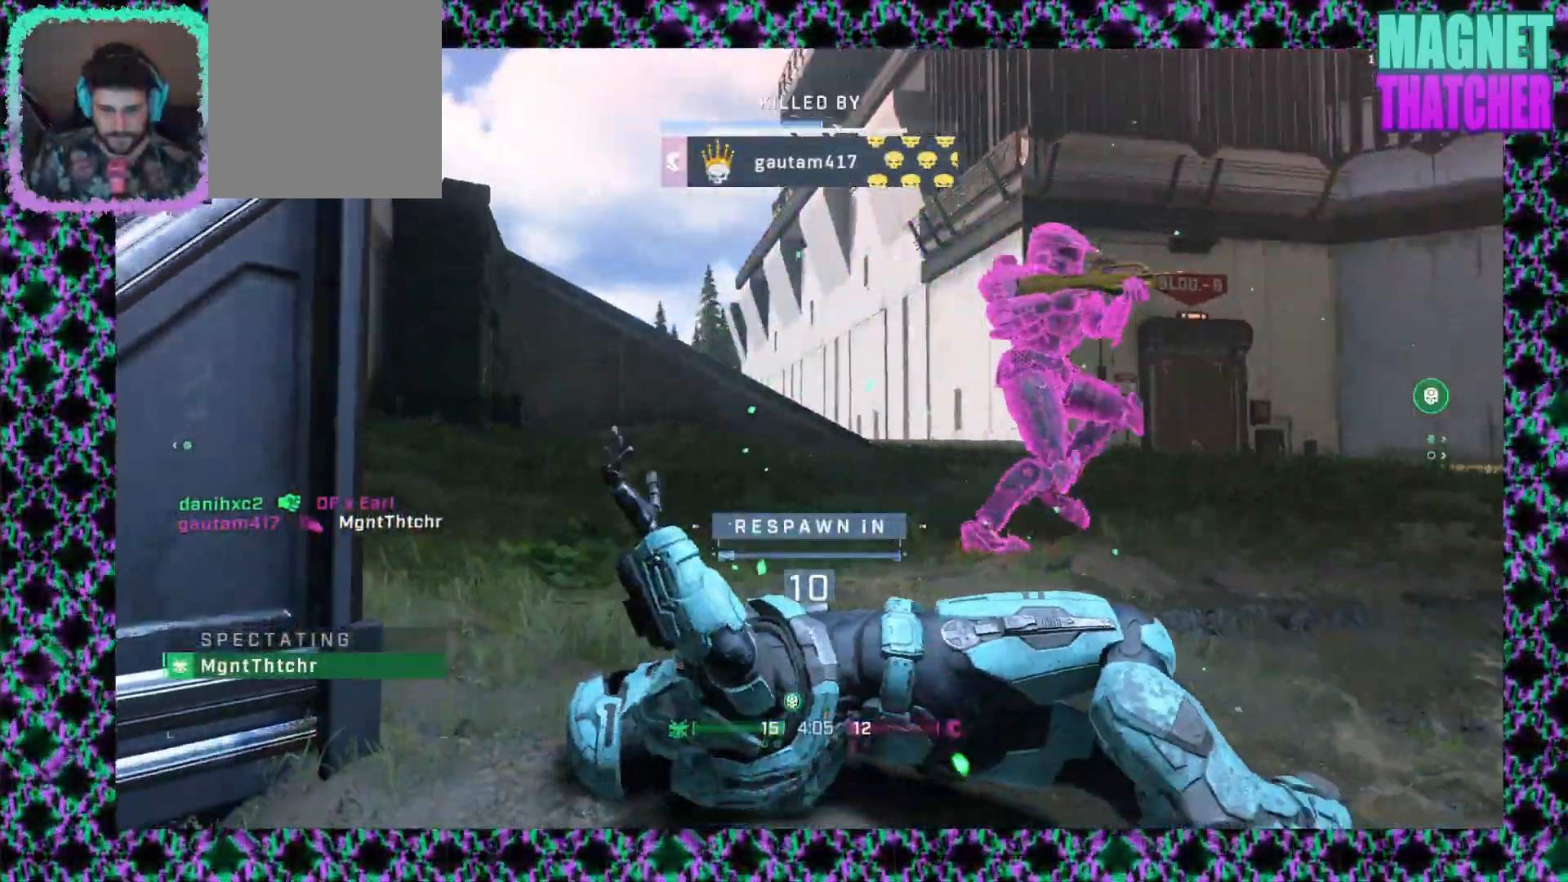
{"keys": [], "mouse": [], "events": [[250, "mouse_left", "down"], [367, "mouse_left", "up"]]}